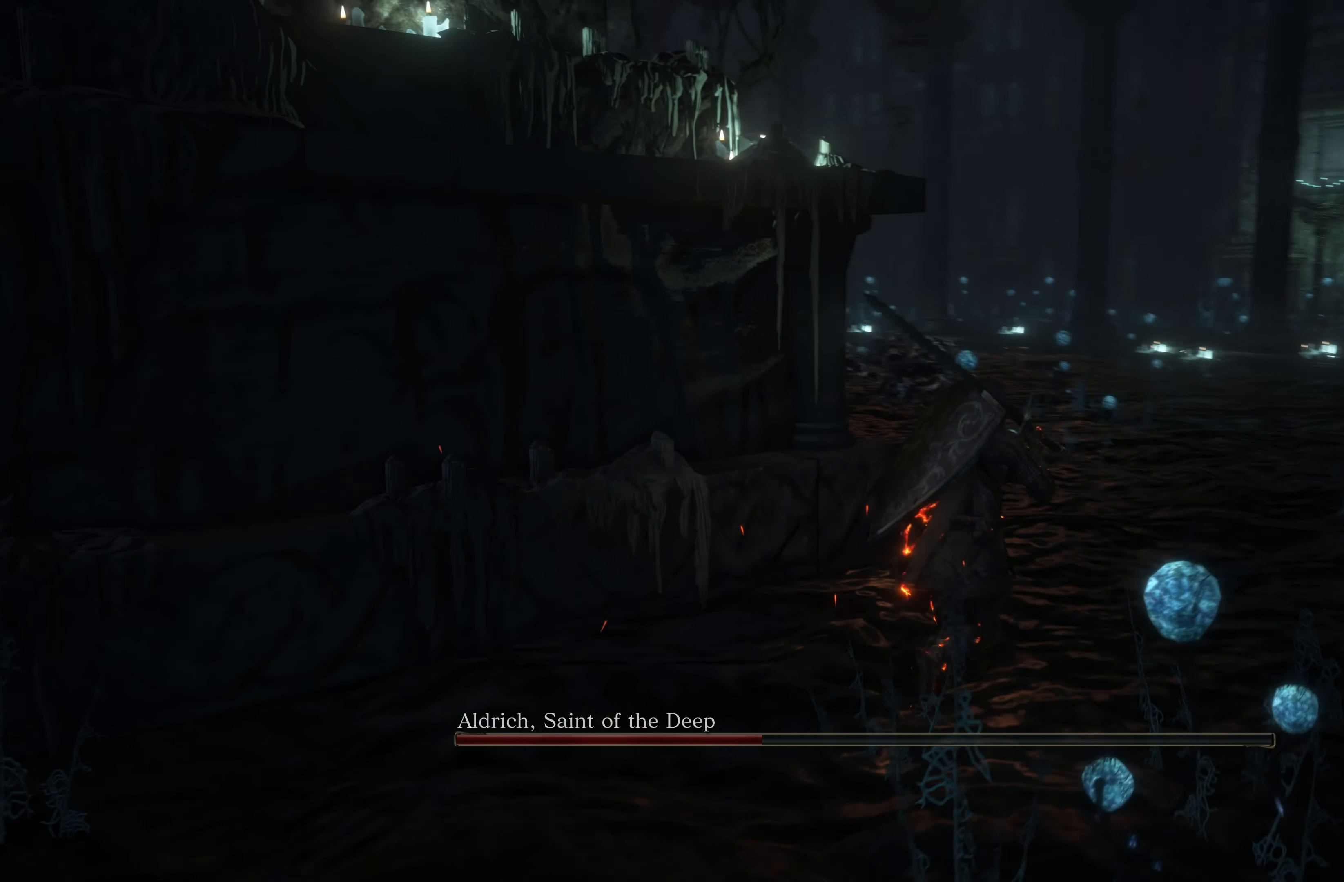
Gameplay with a controller (Xbox layout); each line is a JSON object with the inputs held at the frame after it (dt_ms = milliseconds from this image to that frame). "events" lists button and stick changes between this image and that frame as [ms after this image, input, new state], when the widget could be followed in between.
{"dt_ms": 1000, "buttons": ["B"], "left_stick": "up", "right_stick": "center"}
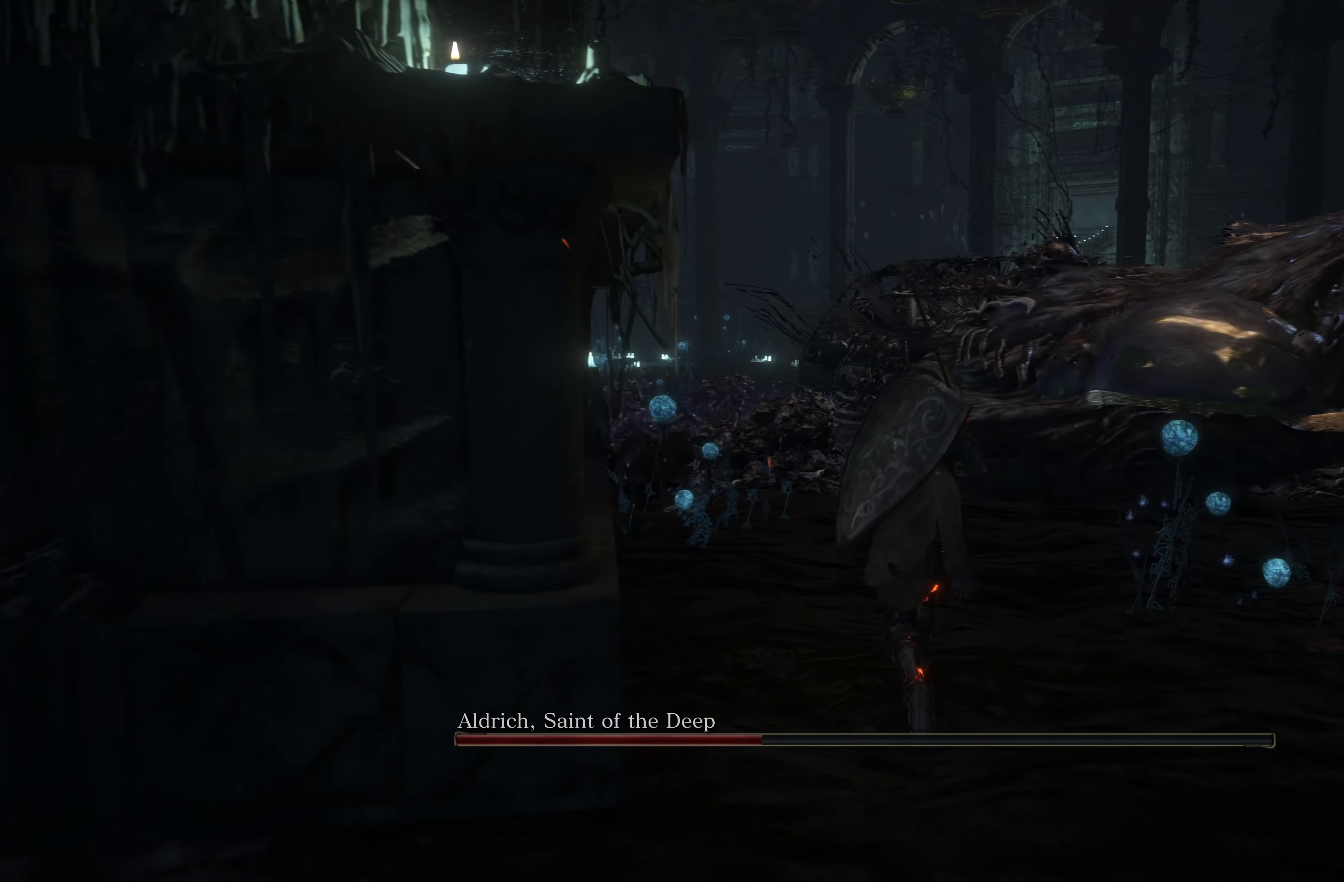
{"dt_ms": 500, "buttons": ["B", "R1"], "left_stick": "up-right", "right_stick": "center", "events": [[100, "left_stick", "up-right"], [433, "R1", "down"]]}
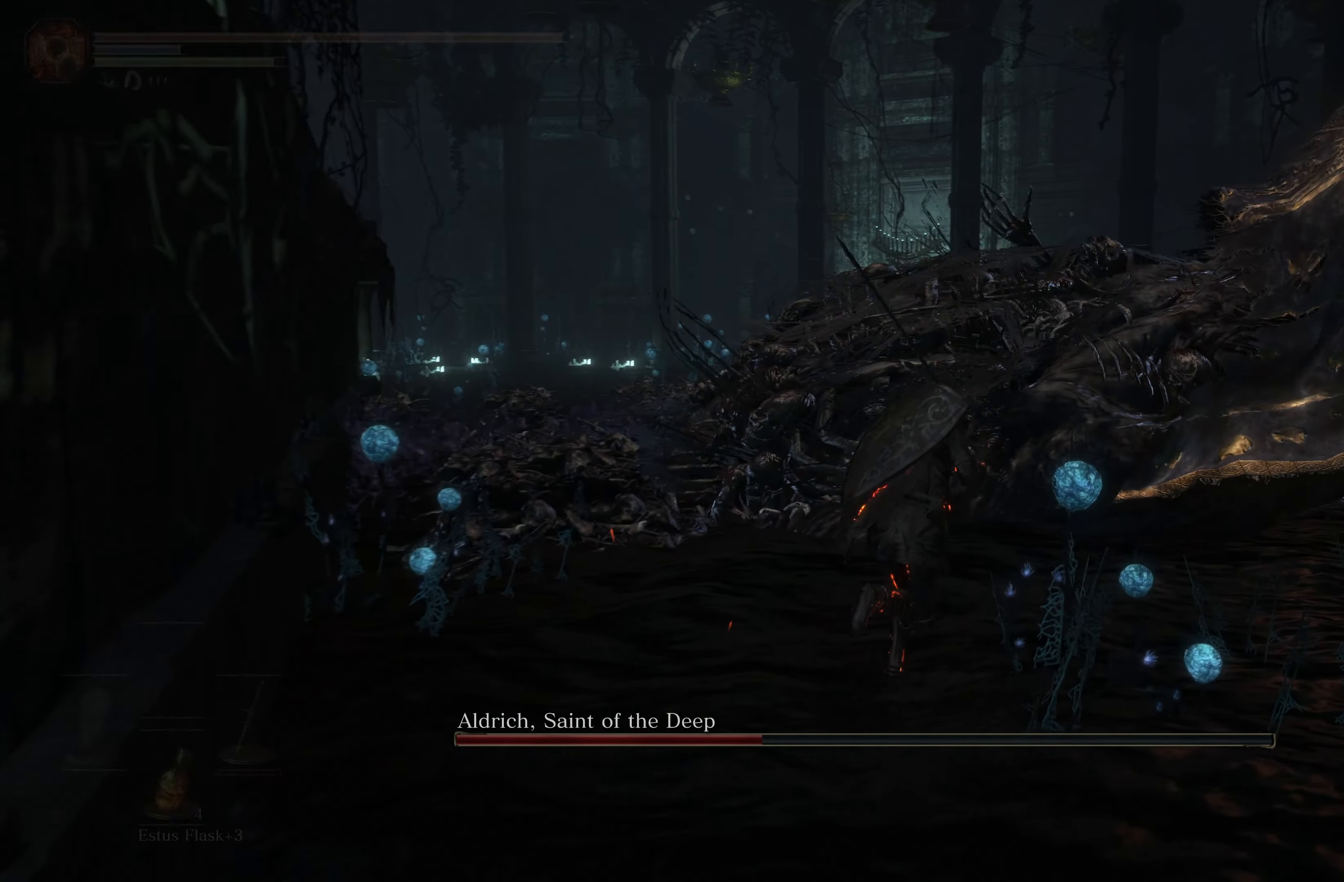
{"dt_ms": 500, "buttons": [], "left_stick": "up", "right_stick": "center", "events": [[50, "B", "up"], [83, "R1", "up"], [416, "left_stick", "up"]]}
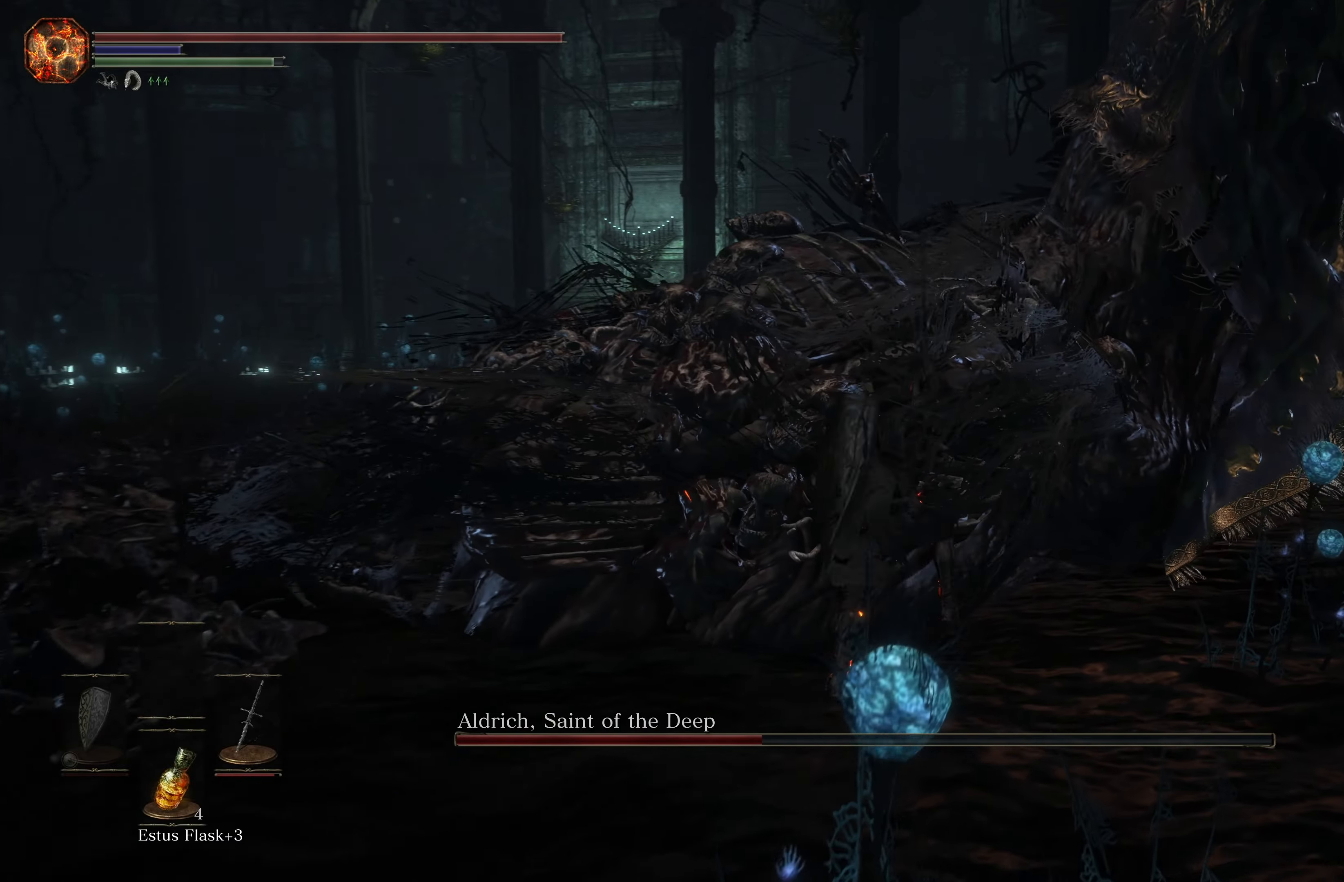
{"dt_ms": 500, "buttons": ["R1"], "left_stick": "up", "right_stick": "center", "events": [[150, "R1", "down"], [333, "R1", "up"], [450, "R1", "down"]]}
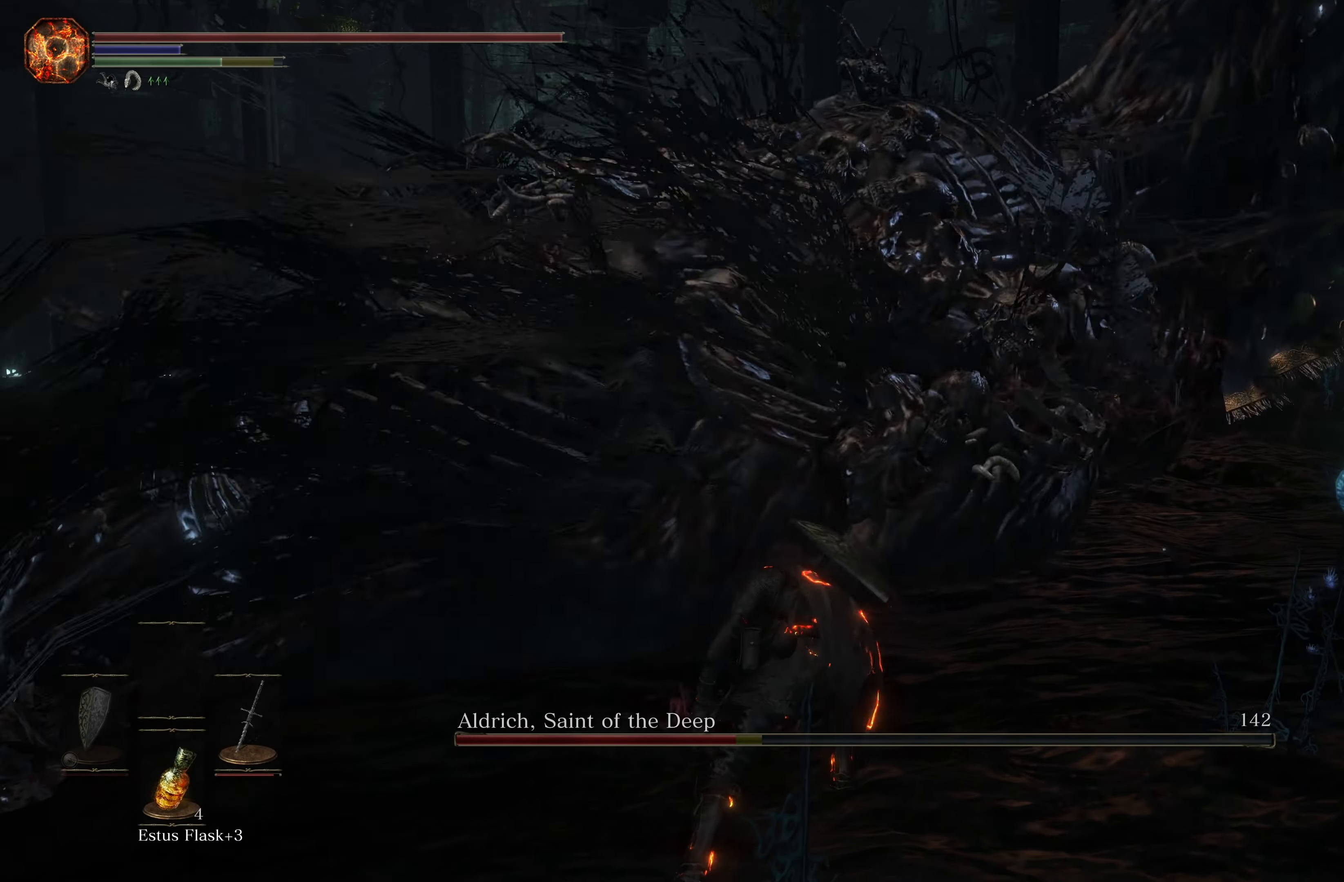
{"dt_ms": 500, "buttons": [], "left_stick": "up", "right_stick": "center", "events": [[83, "R1", "up"], [133, "R1", "down"], [266, "R1", "up"]]}
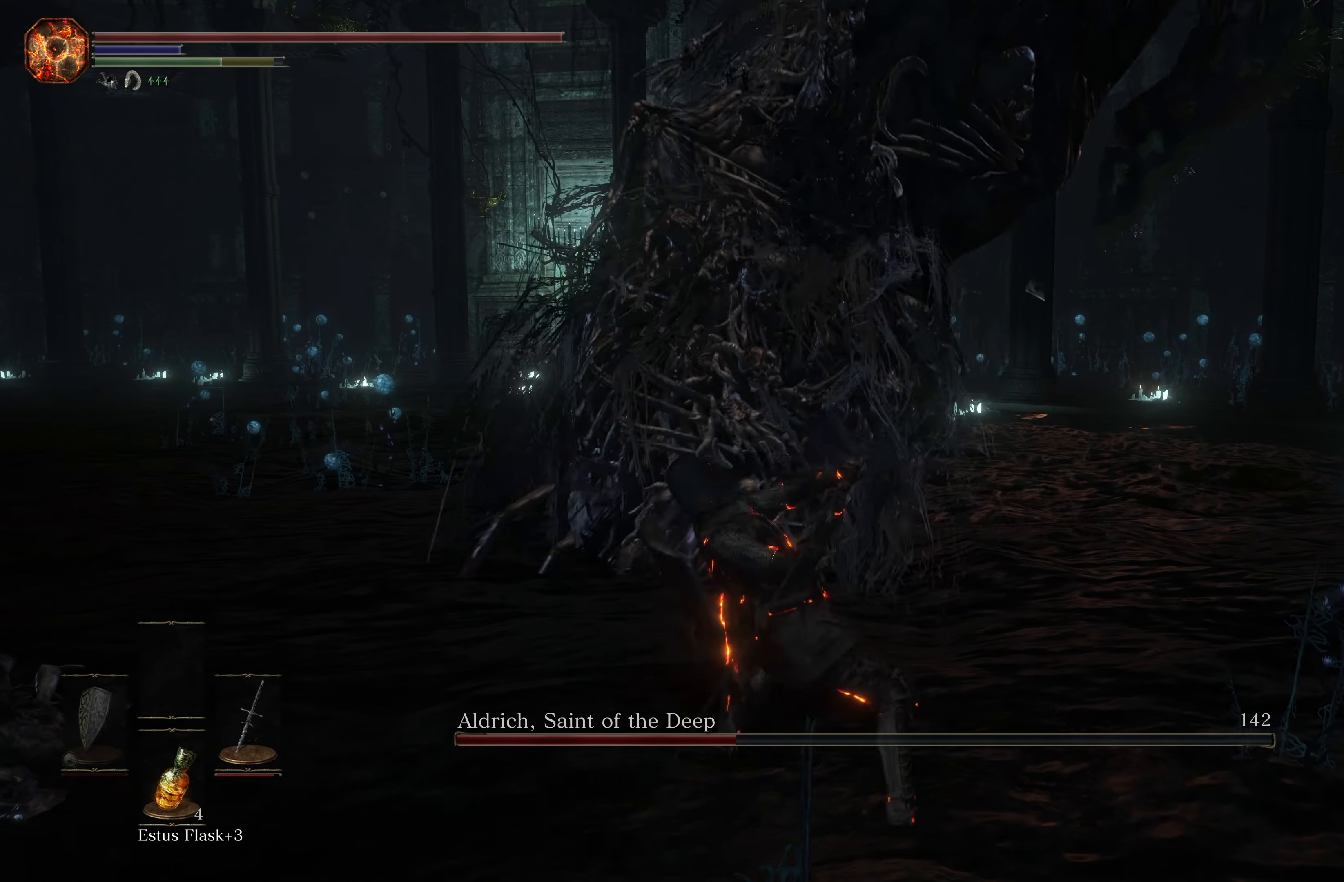
{"dt_ms": 500, "buttons": ["R1"], "left_stick": "up", "right_stick": "center", "events": [[483, "R1", "down"]]}
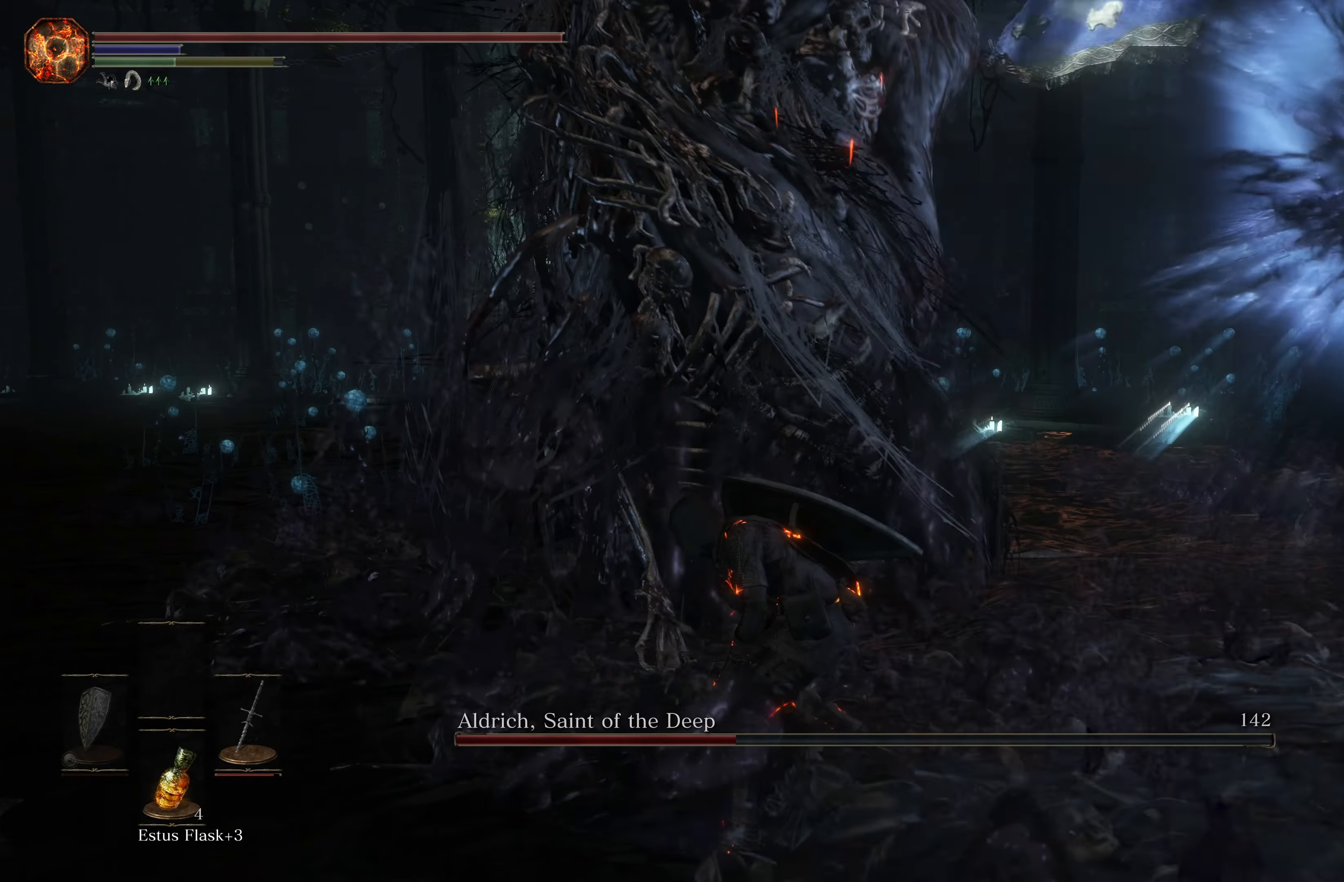
{"dt_ms": 500, "buttons": [], "left_stick": "up", "right_stick": "center", "events": [[133, "R1", "up"]]}
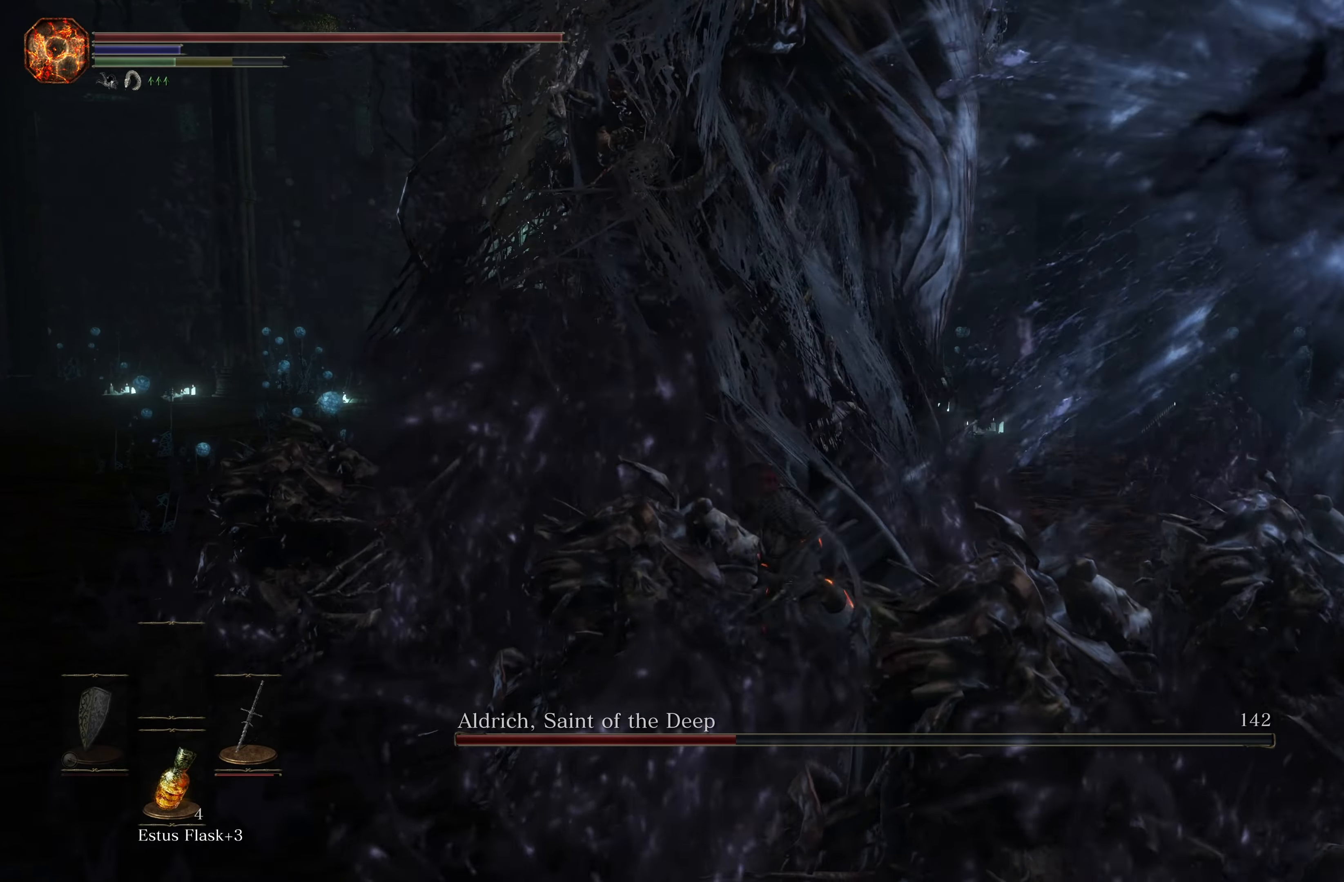
{"dt_ms": 500, "buttons": [], "left_stick": "right", "right_stick": "center", "events": [[483, "left_stick", "right"]]}
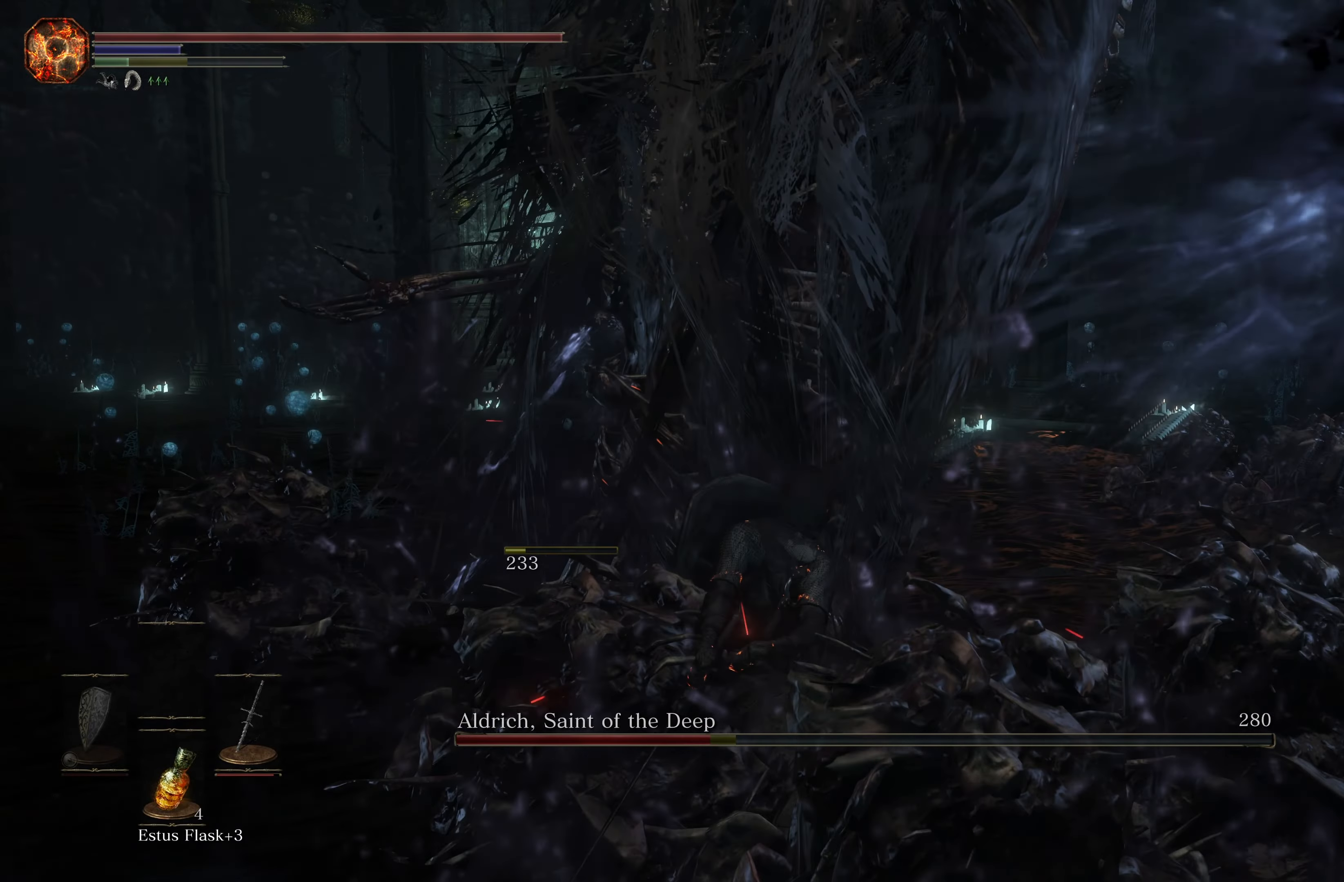
{"dt_ms": 500, "buttons": [], "left_stick": "down", "right_stick": "center", "events": [[83, "left_stick", "down"], [100, "B", "down"], [183, "B", "up"], [250, "B", "down"], [316, "B", "up"], [366, "B", "down"], [466, "B", "up"]]}
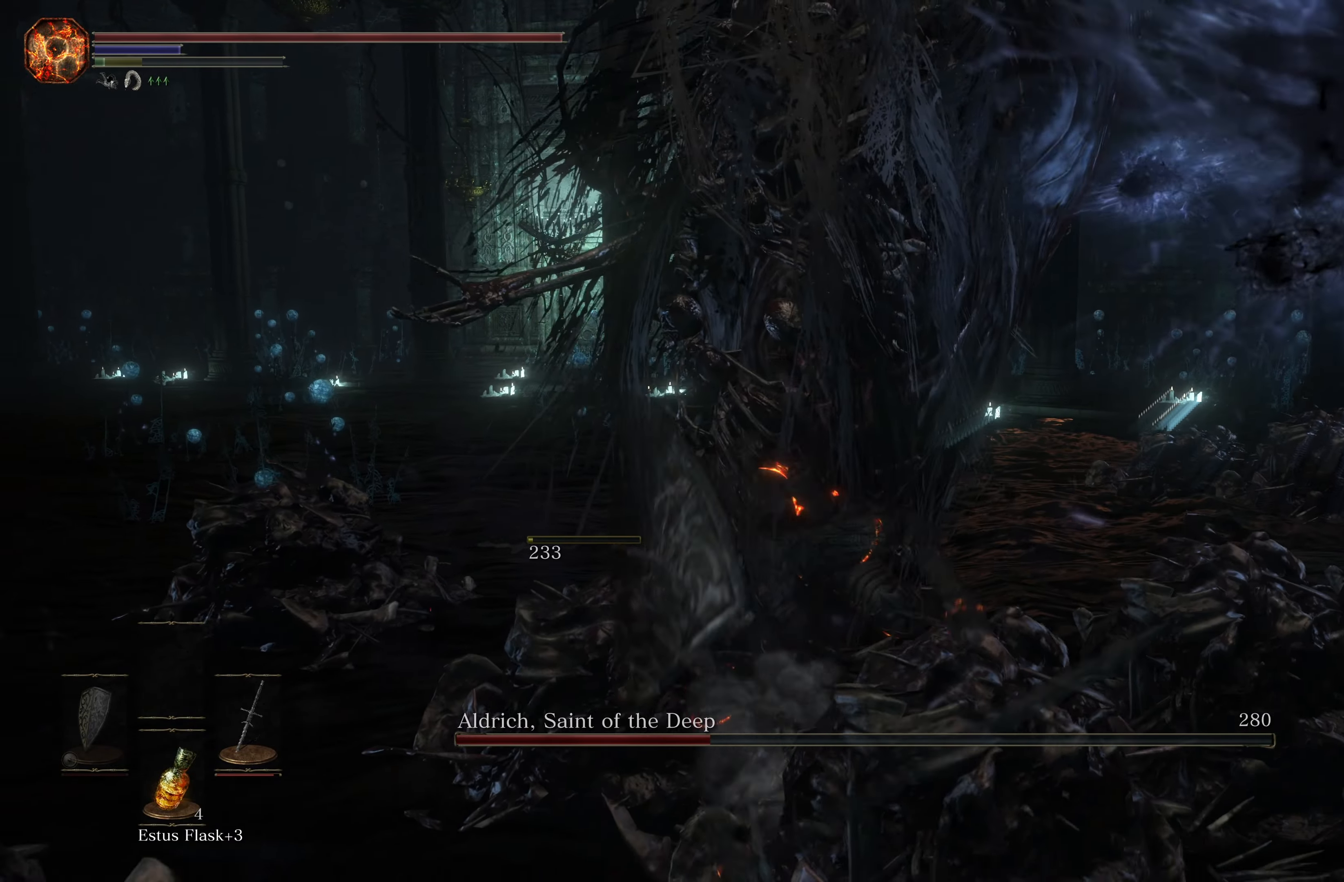
{"dt_ms": 500, "buttons": [], "left_stick": "down", "right_stick": "center", "events": [[16, "B", "down"], [100, "B", "up"], [350, "B", "down"], [450, "B", "up"]]}
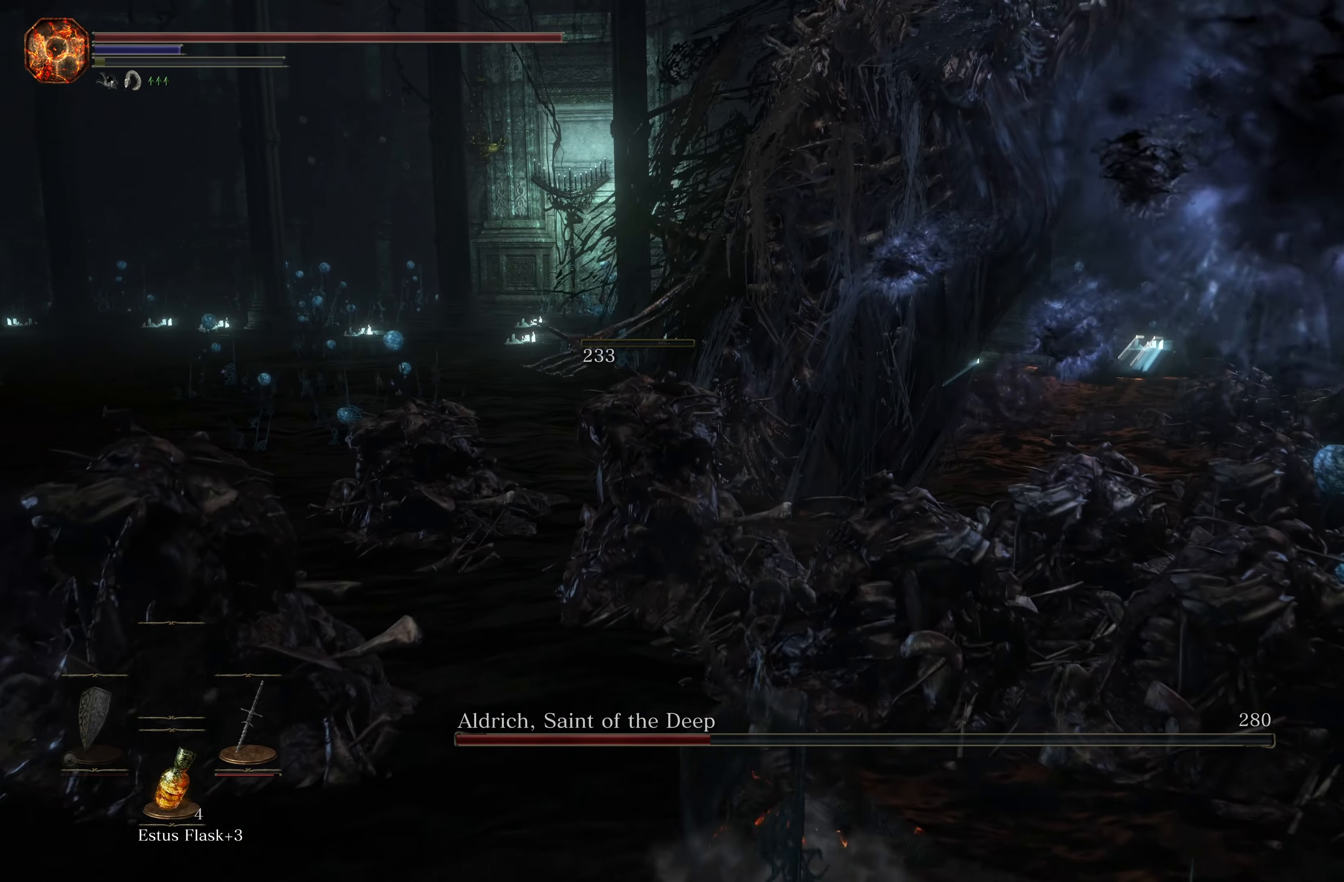
{"dt_ms": 500, "buttons": [], "left_stick": "down", "right_stick": "center", "events": [[16, "B", "down"], [100, "B", "up"]]}
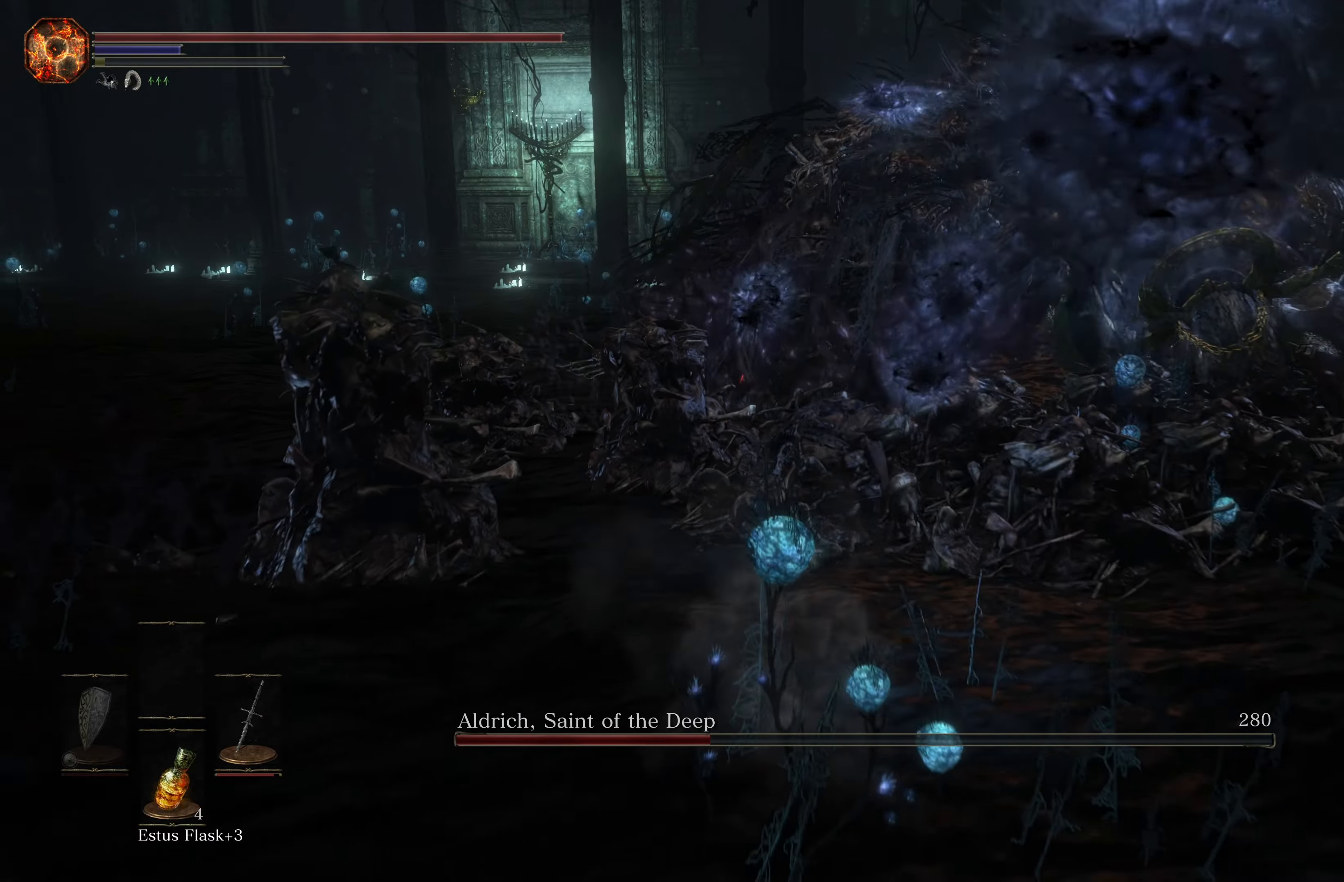
{"dt_ms": 500, "buttons": [], "left_stick": "down-right", "right_stick": "center", "events": [[500, "left_stick", "down-right"]]}
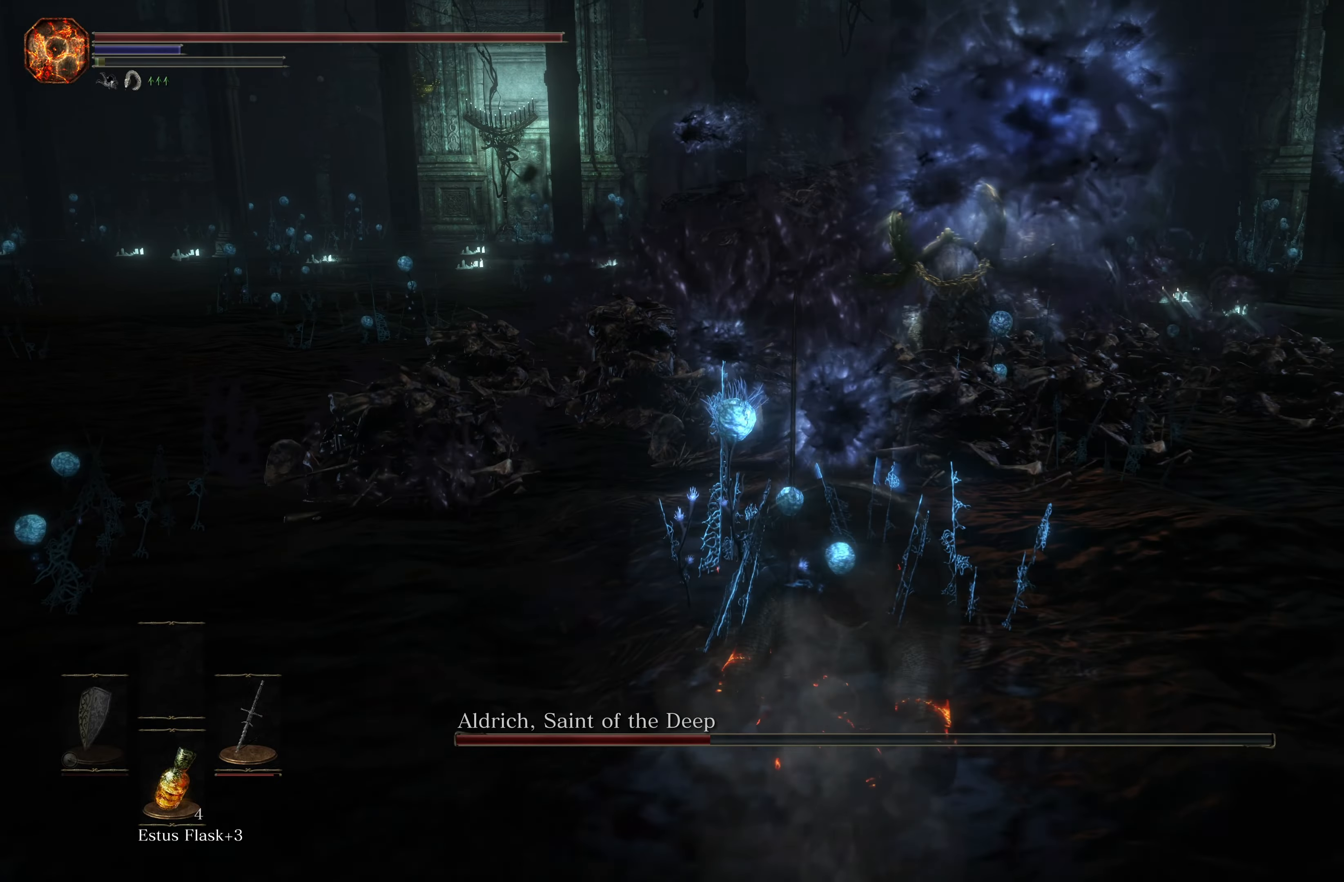
{"dt_ms": 500, "buttons": [], "left_stick": "right", "right_stick": "center", "events": [[250, "left_stick", "right"], [350, "B", "down"], [483, "B", "up"]]}
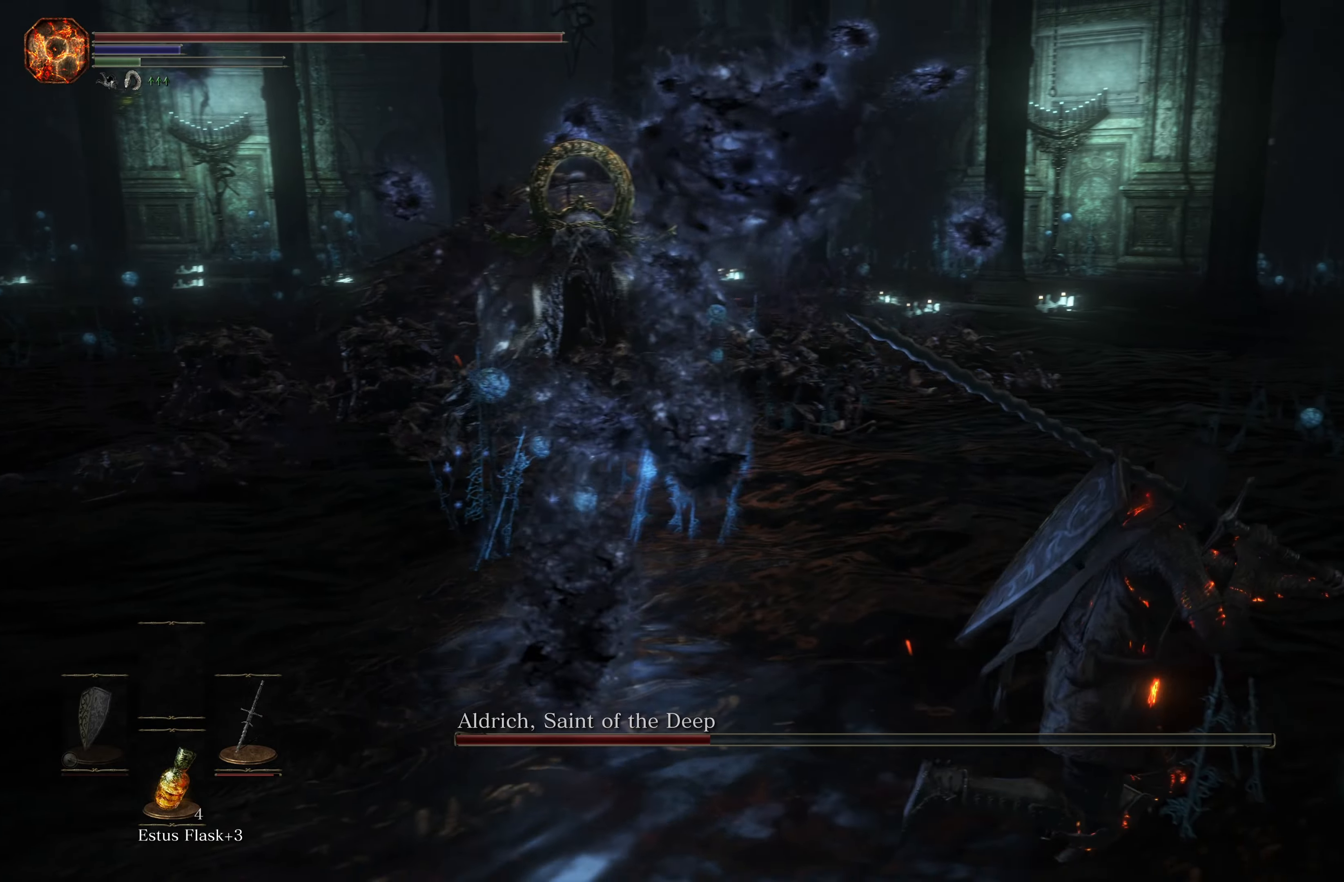
{"dt_ms": 500, "buttons": [], "left_stick": "right", "right_stick": "center", "events": [[167, "right_stick", "right"], [483, "right_stick", "center"]]}
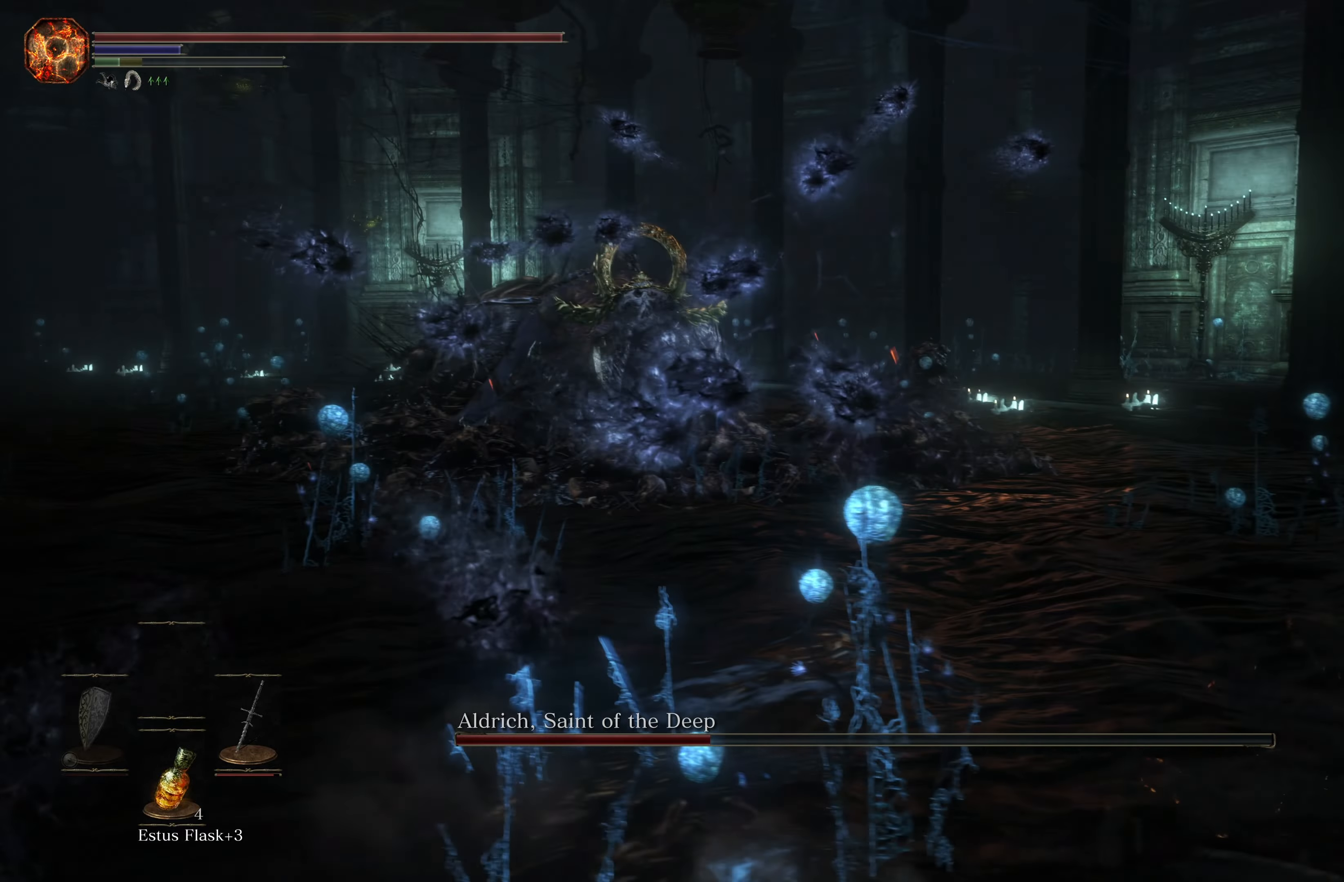
{"dt_ms": 500, "buttons": [], "left_stick": "right", "right_stick": "center", "events": [[150, "B", "down"], [283, "B", "up"]]}
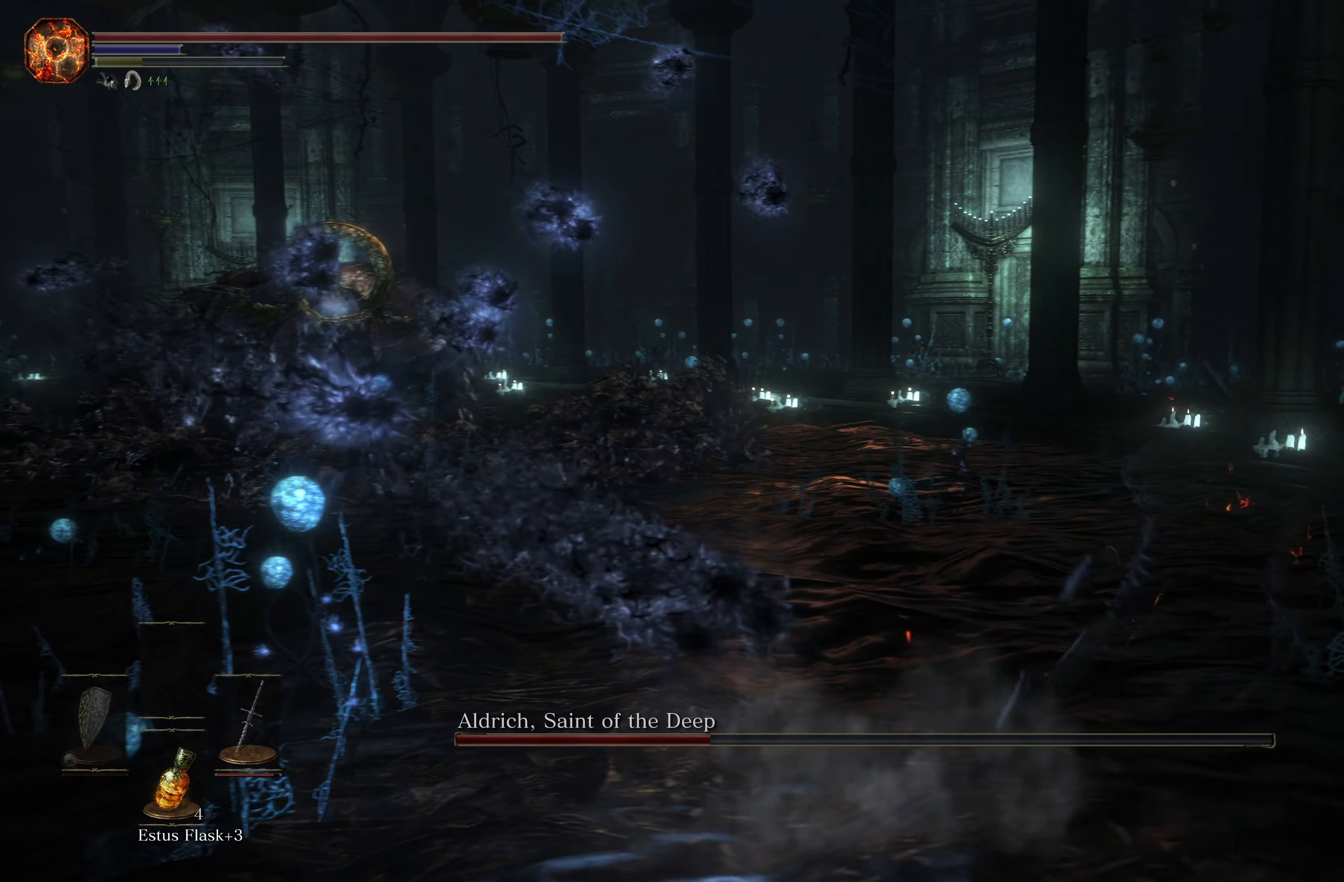
{"dt_ms": 500, "buttons": ["B"], "left_stick": "up", "right_stick": "center", "events": [[83, "left_stick", "up-right"], [333, "B", "down"], [367, "left_stick", "up"], [433, "B", "up"], [483, "B", "down"]]}
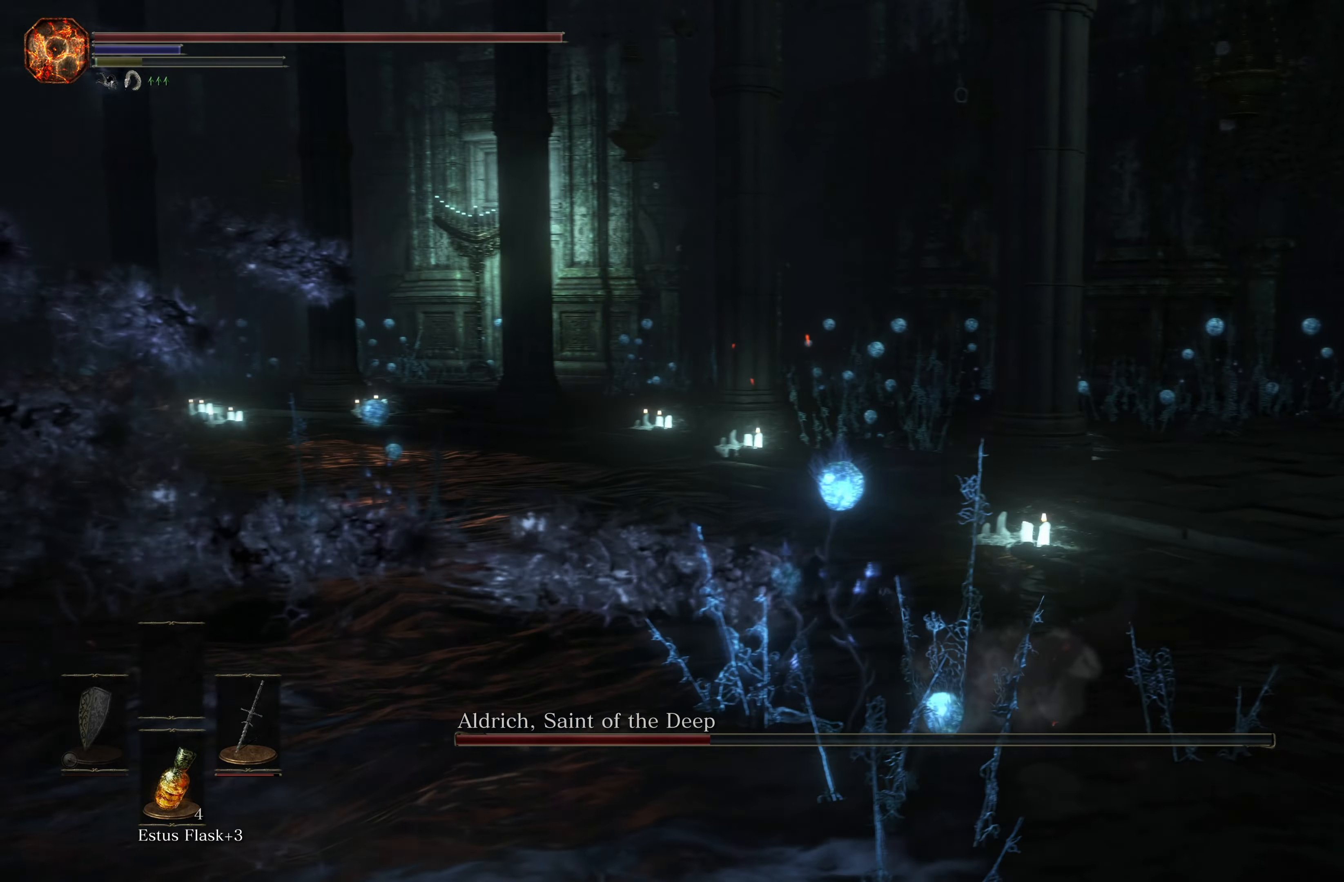
{"dt_ms": 500, "buttons": [], "left_stick": "up", "right_stick": "right", "events": [[67, "B", "up"], [283, "right_stick", "right"]]}
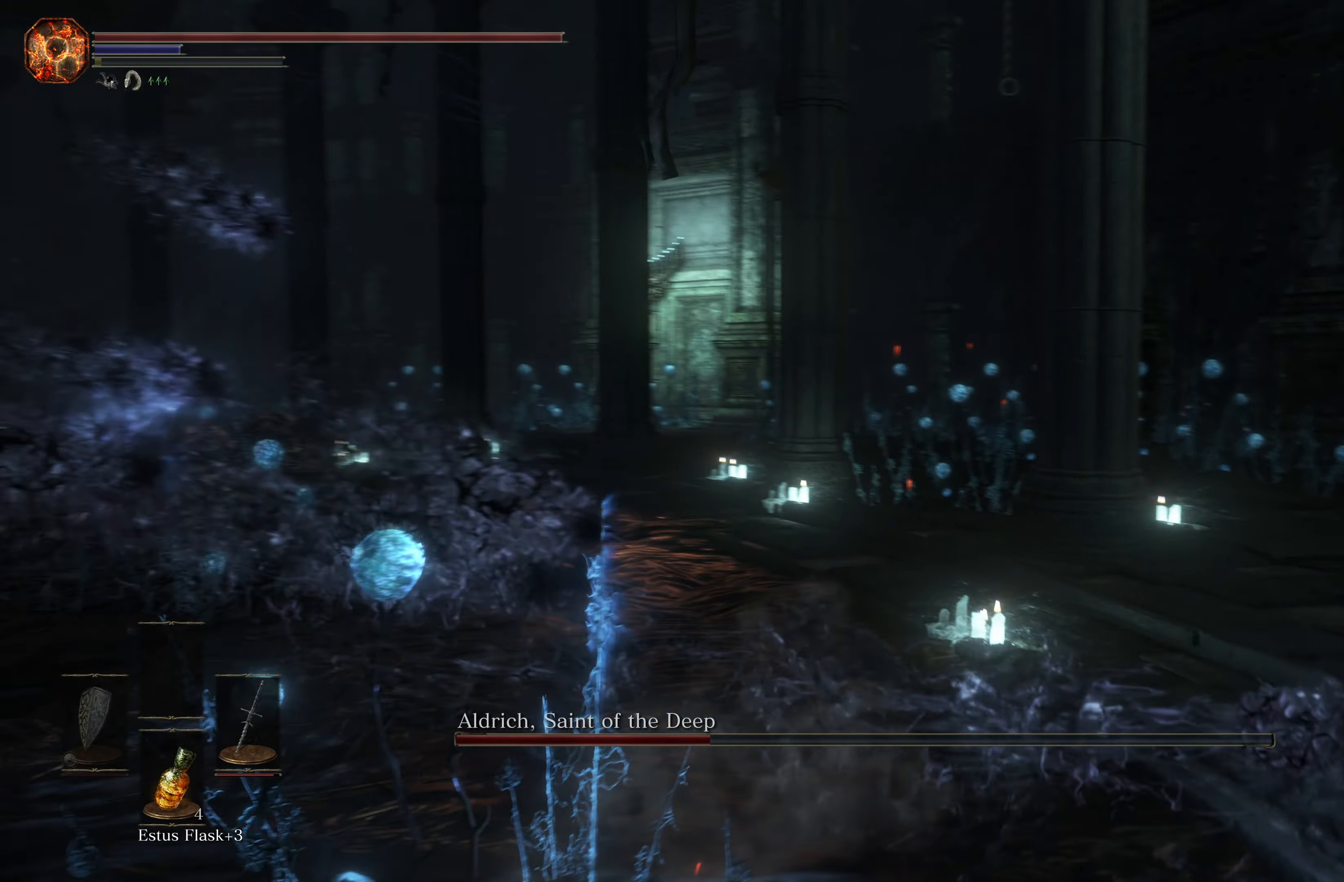
{"dt_ms": 500, "buttons": [], "left_stick": "up-right", "right_stick": "right", "events": [[250, "left_stick", "up-right"], [267, "right_stick", "center"], [450, "right_stick", "right"]]}
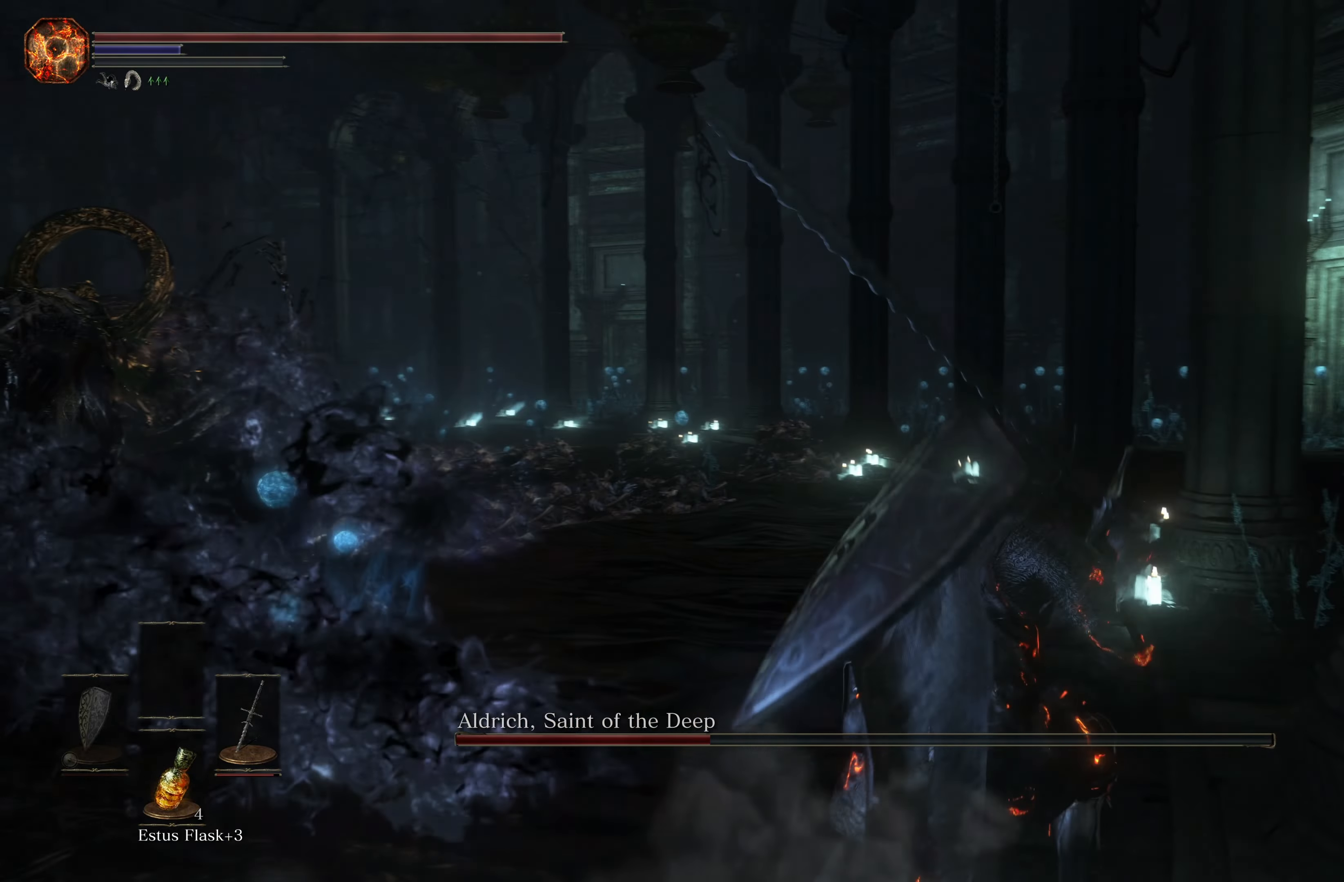
{"dt_ms": 500, "buttons": [], "left_stick": "up", "right_stick": "right", "events": [[167, "right_stick", "center"], [350, "right_stick", "right"], [450, "left_stick", "up"]]}
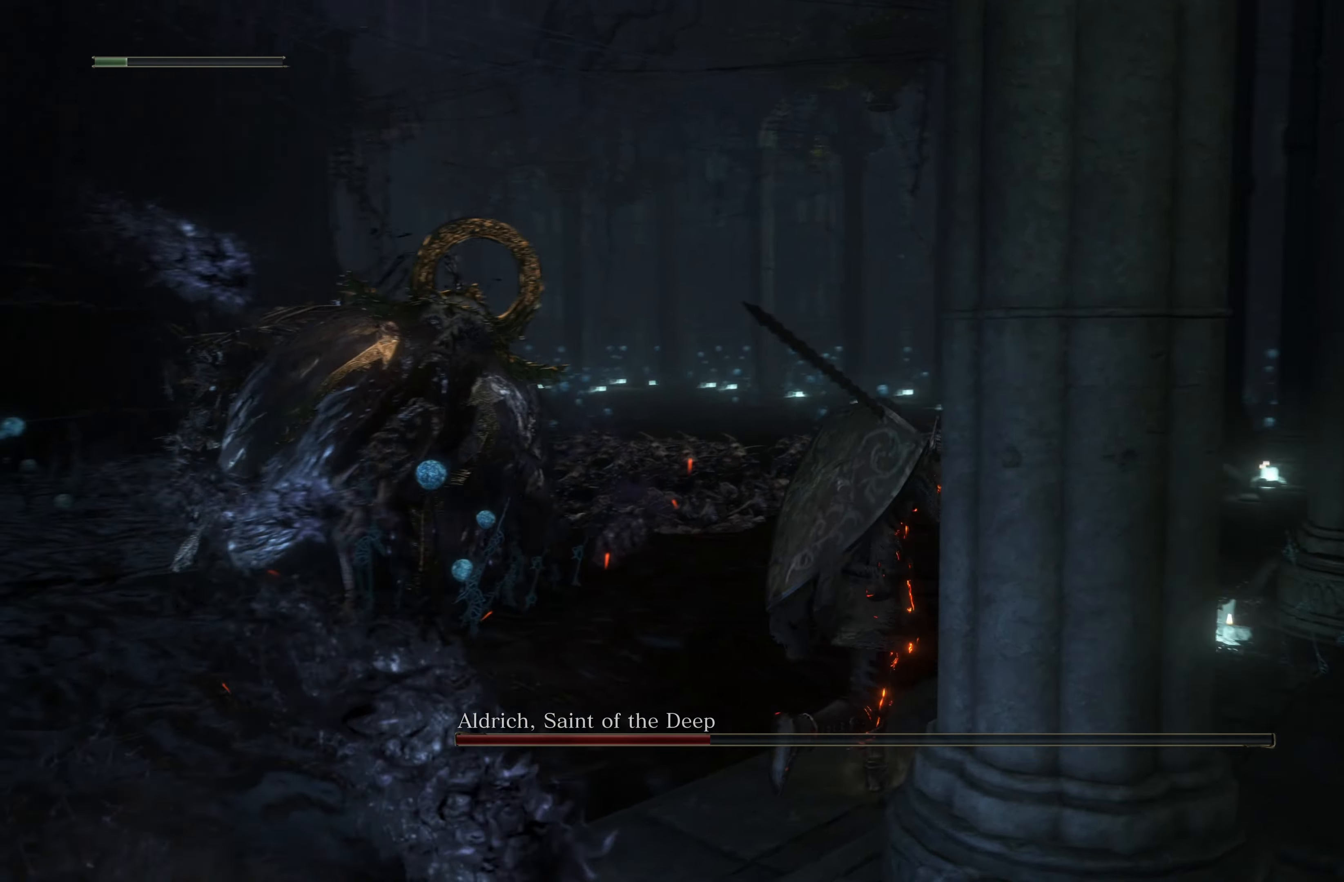
{"dt_ms": 500, "buttons": [], "left_stick": "up-left", "right_stick": "center", "events": [[100, "right_stick", "center"], [317, "left_stick", "up-right"], [483, "left_stick", "up-left"]]}
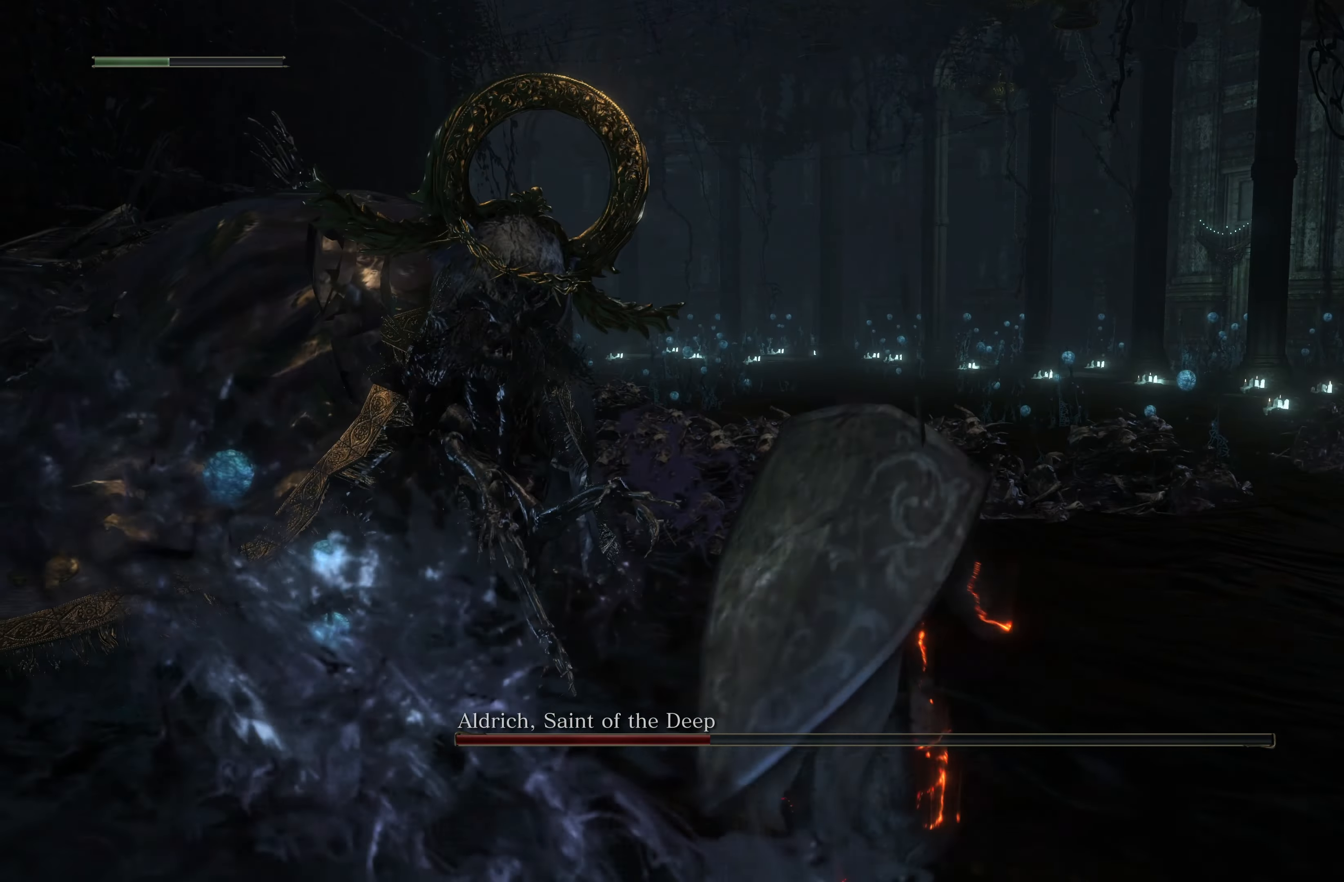
{"dt_ms": 500, "buttons": [], "left_stick": "up-left", "right_stick": "center"}
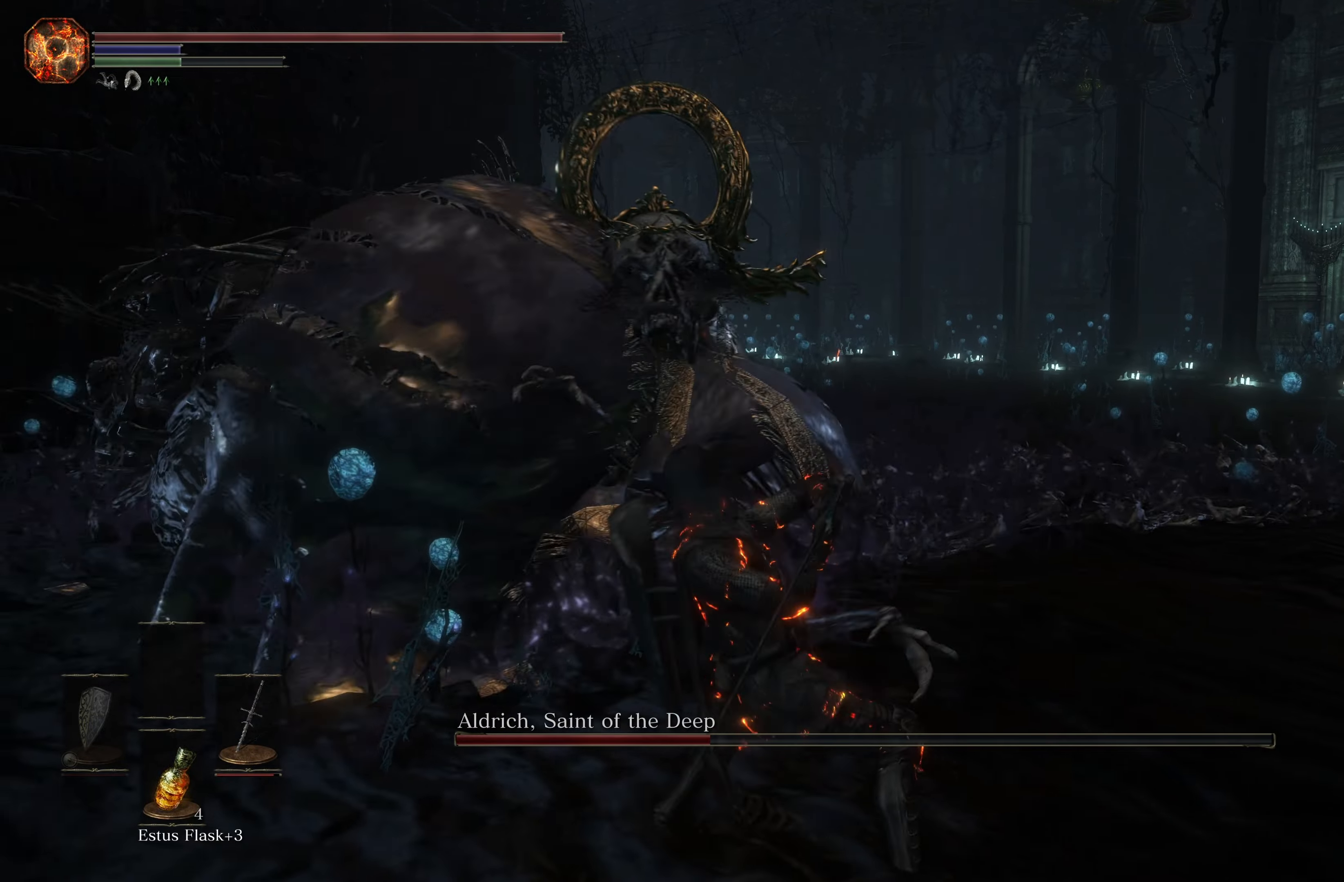
{"dt_ms": 500, "buttons": ["R1"], "left_stick": "up-left", "right_stick": "center"}
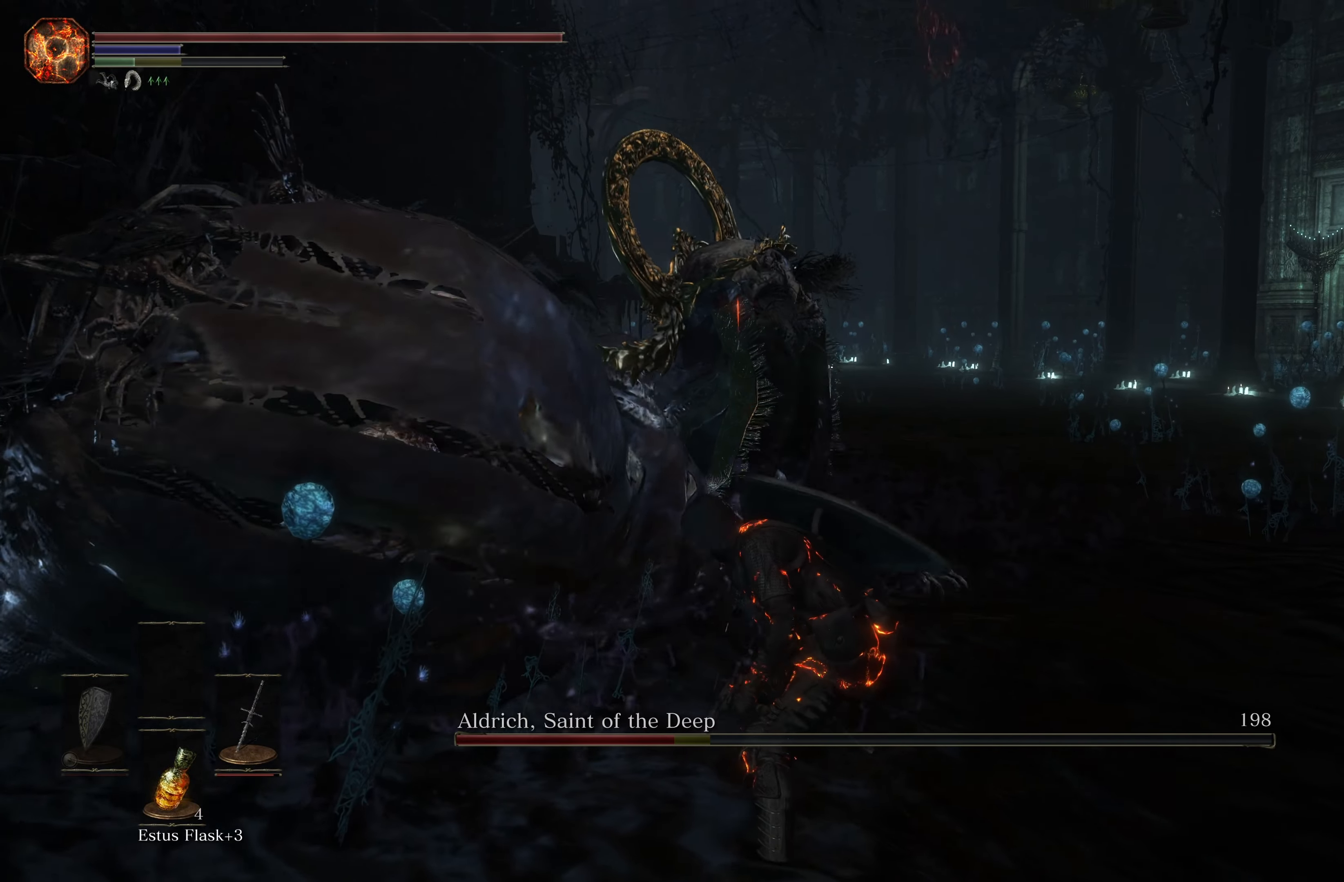
{"dt_ms": 500, "buttons": ["R1"], "left_stick": "up-left", "right_stick": "center", "events": [[34, "R1", "up"], [150, "R1", "down"], [267, "R1", "up"], [334, "R1", "down"], [450, "R1", "up"], [500, "R1", "down"]]}
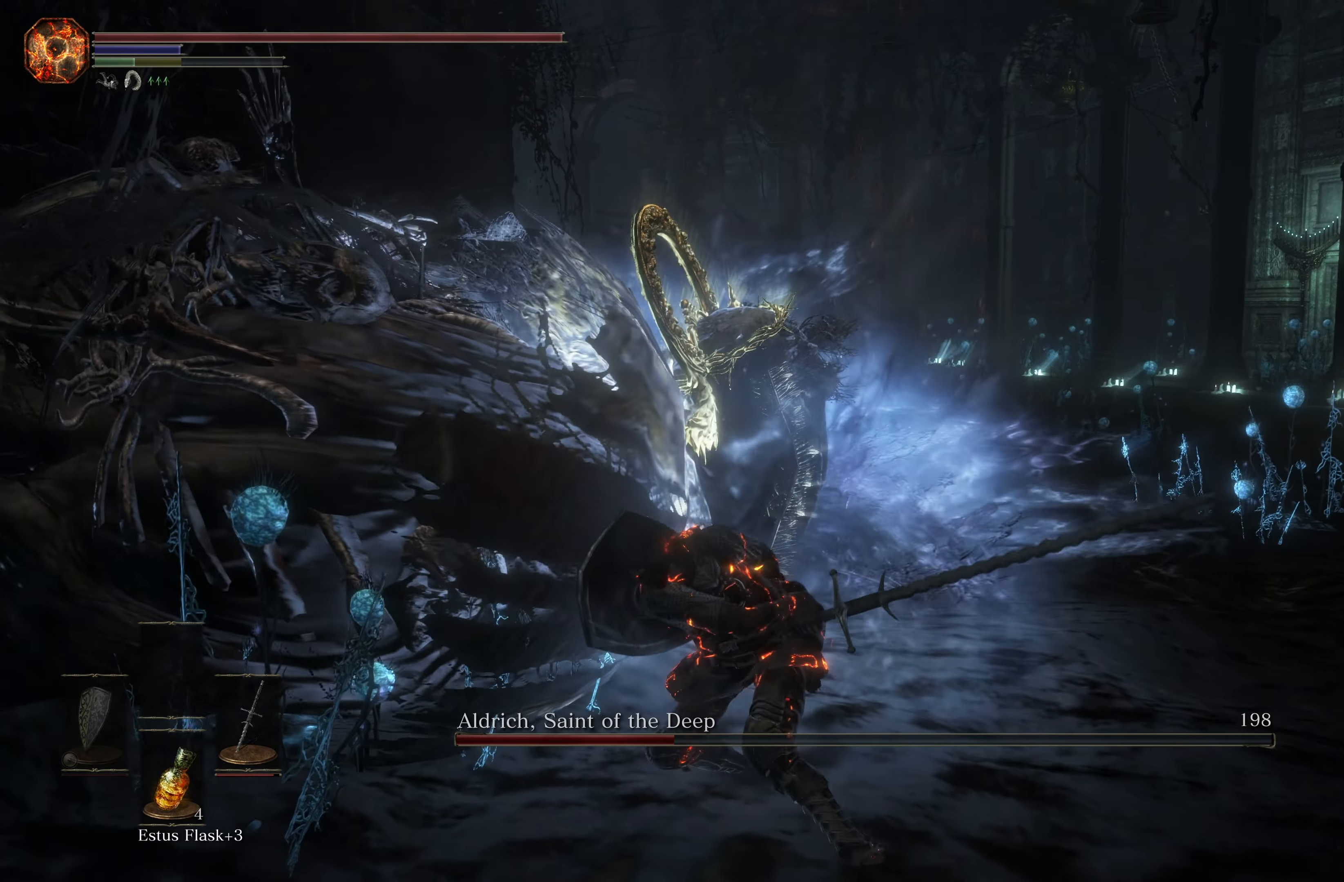
{"dt_ms": 500, "buttons": ["R1"], "left_stick": "up-left", "right_stick": "center"}
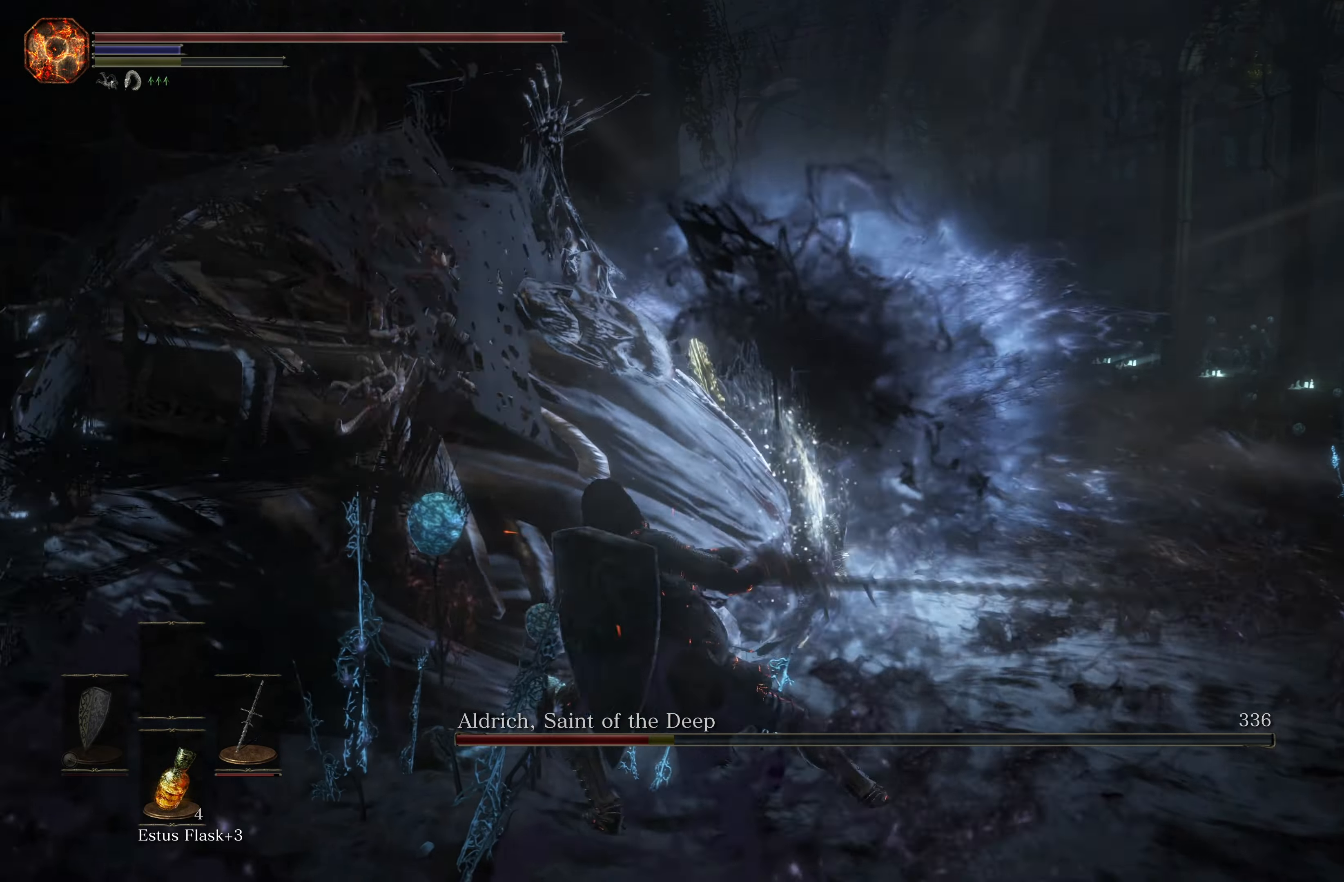
{"dt_ms": 500, "buttons": ["R1"], "left_stick": "up-left", "right_stick": "center", "events": [[34, "R1", "up"], [134, "R1", "down"], [250, "R1", "up"], [334, "R1", "down"], [434, "R1", "up"], [500, "R1", "down"]]}
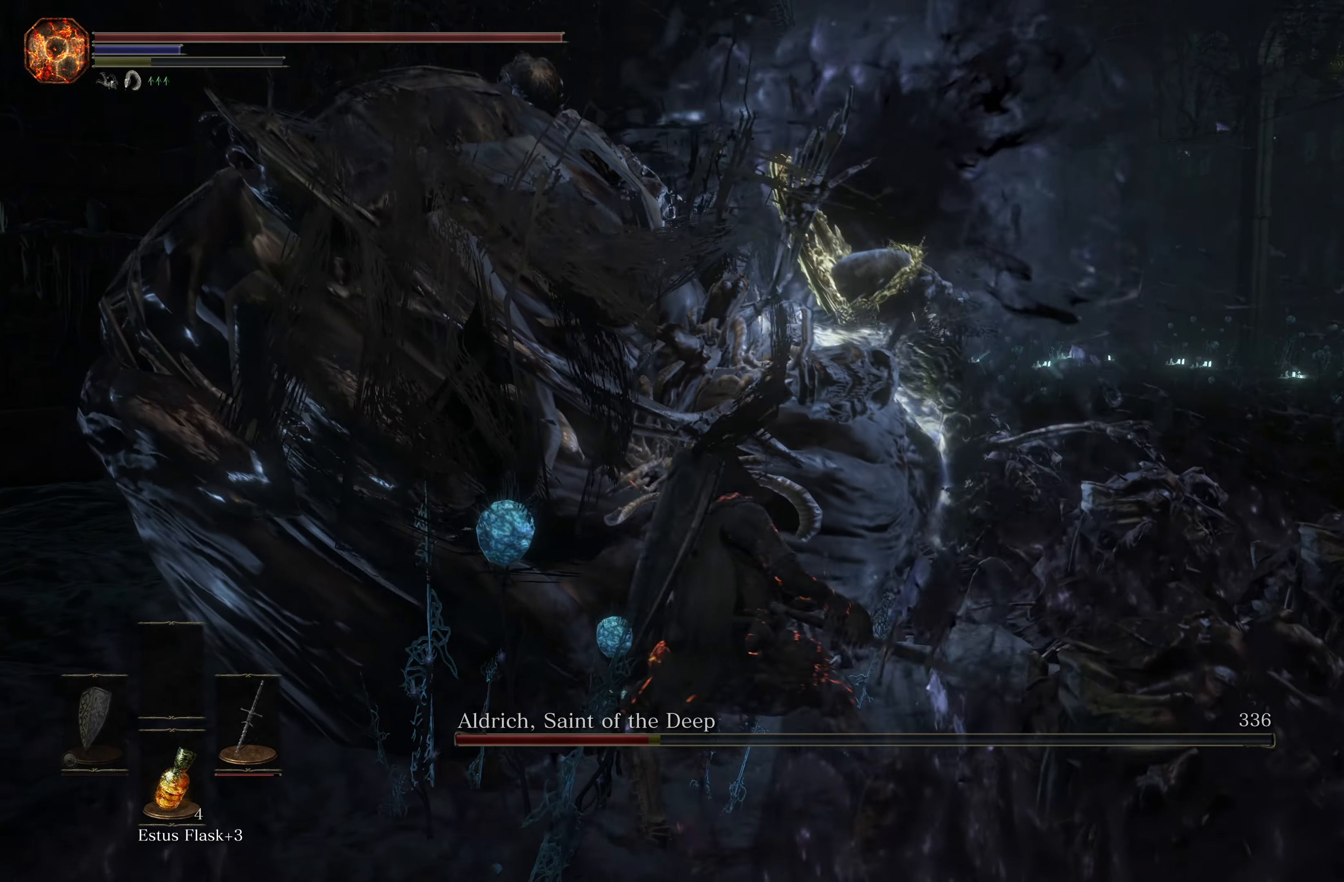
{"dt_ms": 500, "buttons": [], "left_stick": "left", "right_stick": "center", "events": [[134, "R1", "up"], [417, "left_stick", "left"]]}
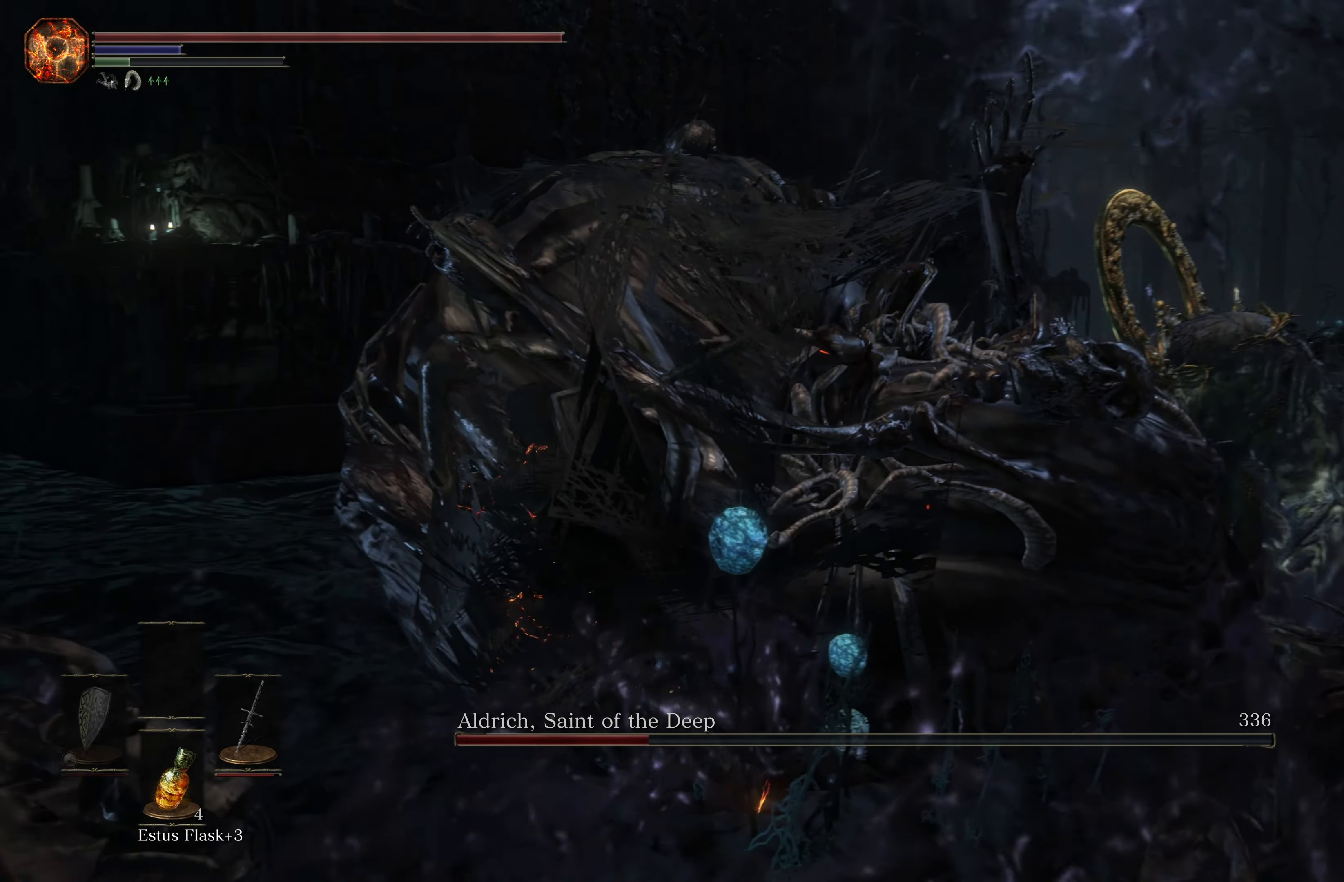
{"dt_ms": 500, "buttons": [], "left_stick": "up-left", "right_stick": "center", "events": [[350, "left_stick", "up-left"]]}
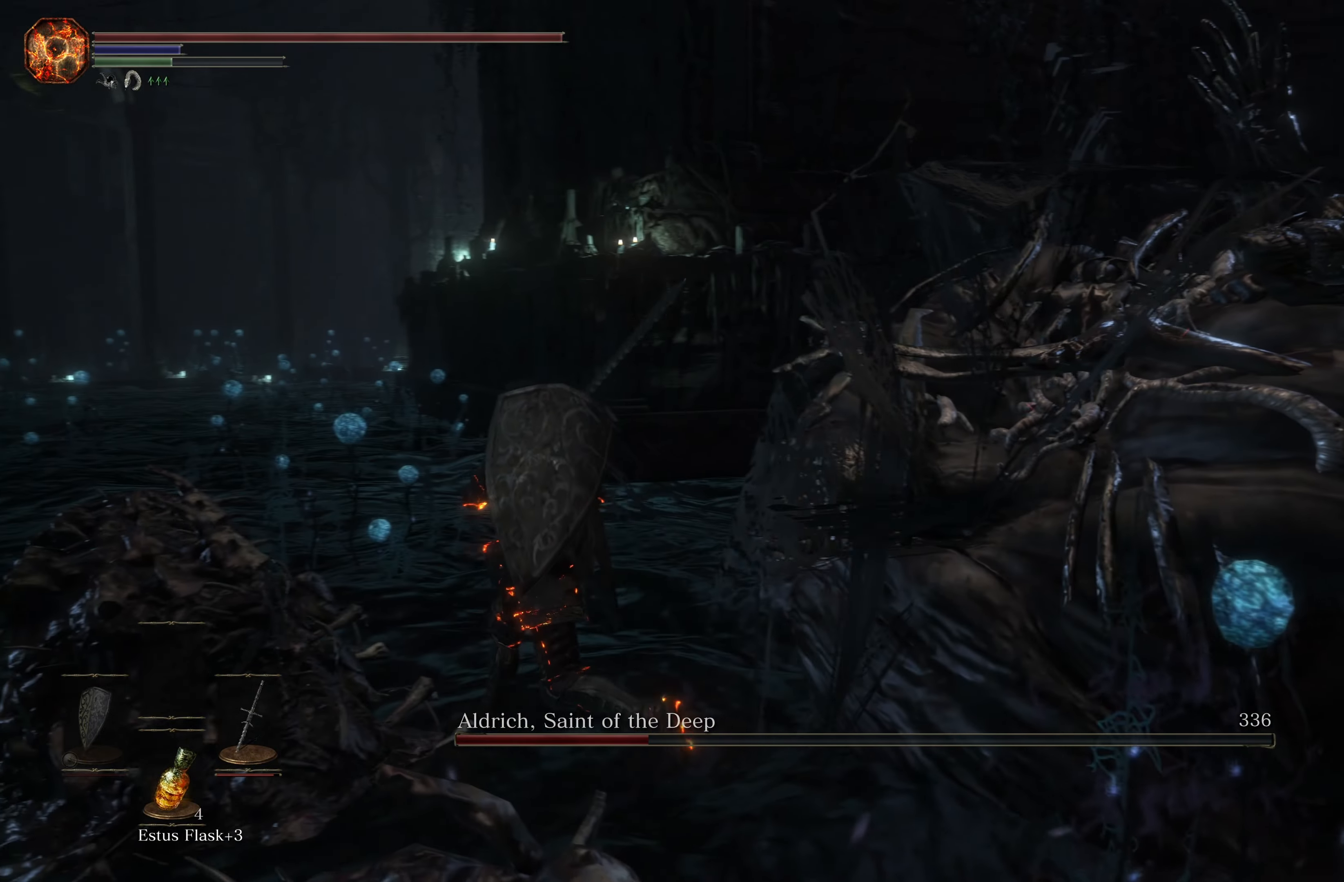
{"dt_ms": 500, "buttons": [], "left_stick": "up-left", "right_stick": "left", "events": [[200, "left_stick", "up"], [234, "right_stick", "left"], [450, "left_stick", "up-left"]]}
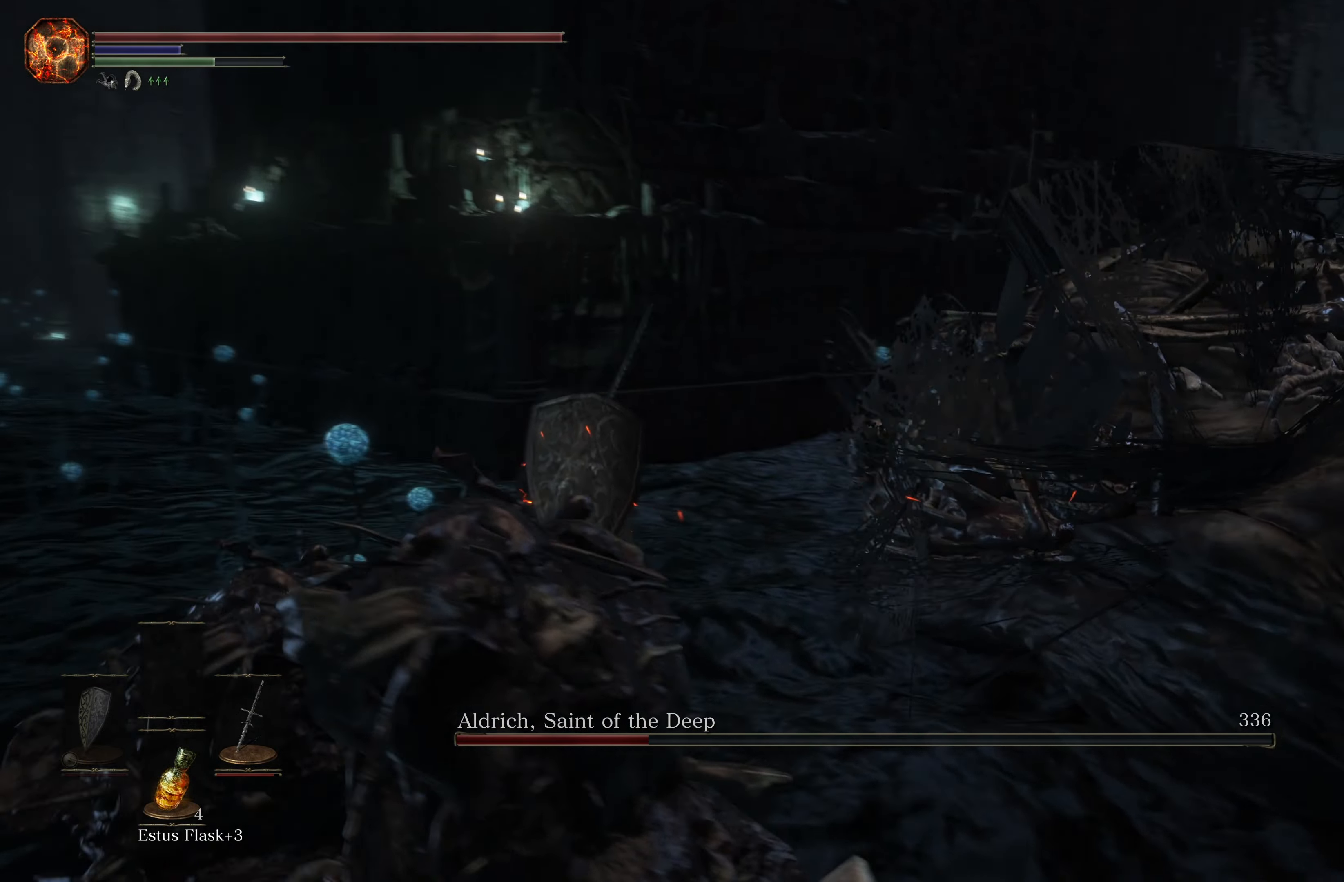
{"dt_ms": 500, "buttons": [], "left_stick": "down", "right_stick": "left", "events": [[250, "left_stick", "down-left"], [400, "left_stick", "down"]]}